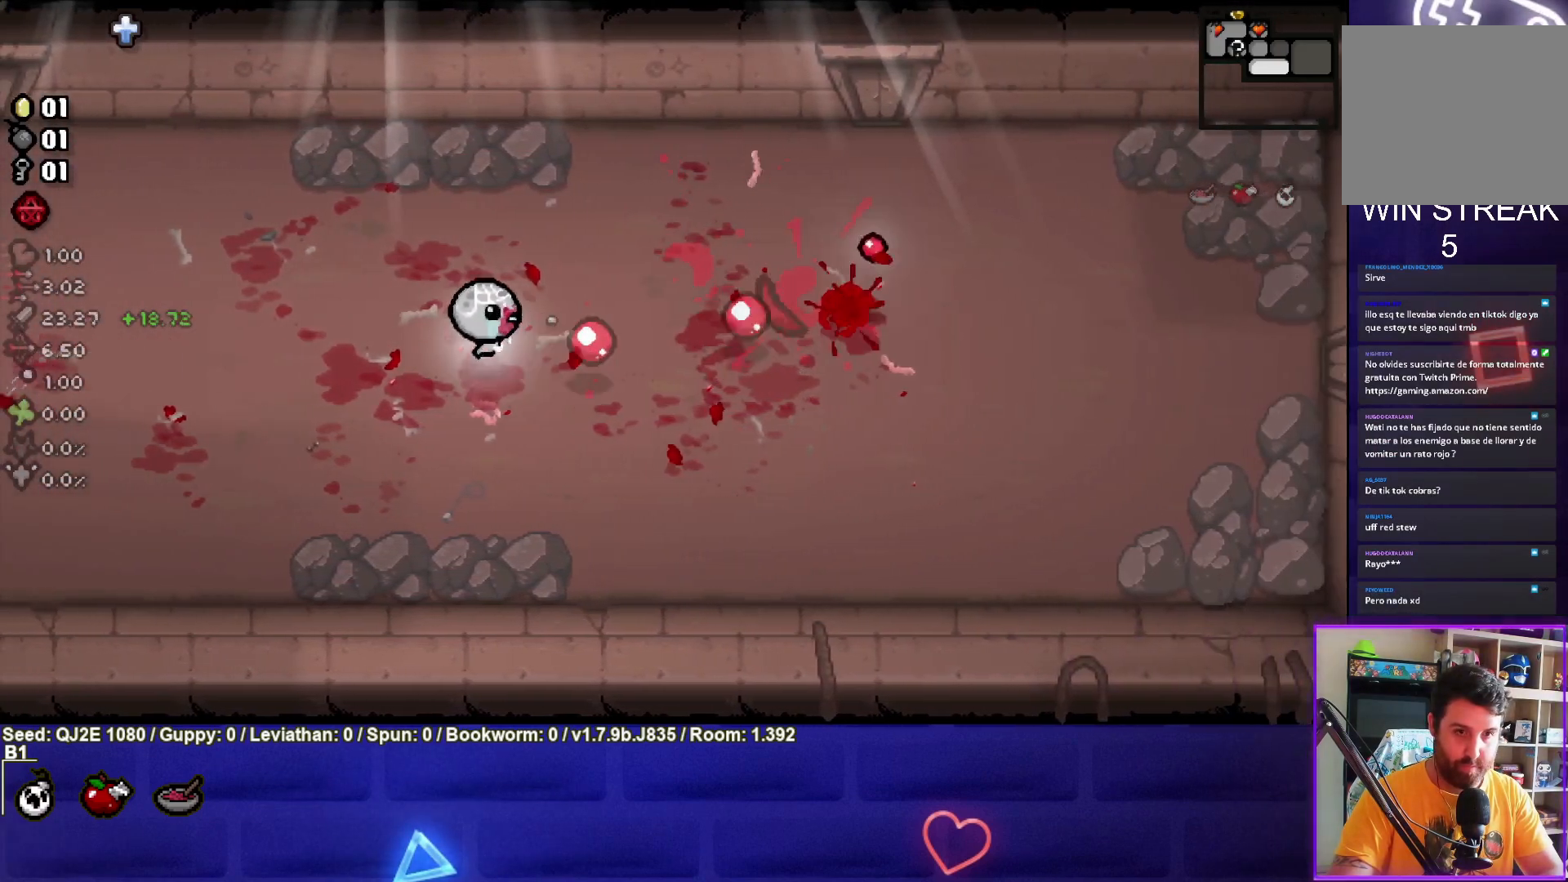
Gameplay with a controller (PlayStation layout); each line is a JSON object with the inputs held at the frame after it. "events" lists button and stick changes between this image and that frame as [ms after this image, input, new state], when the widget could be followed in between. Not read: right_stick.
{"buttons": [], "left_stick": "down-left", "events": [[67, "left_stick", "up"], [133, "left_stick", "right"], [400, "left_stick", "down-left"]]}
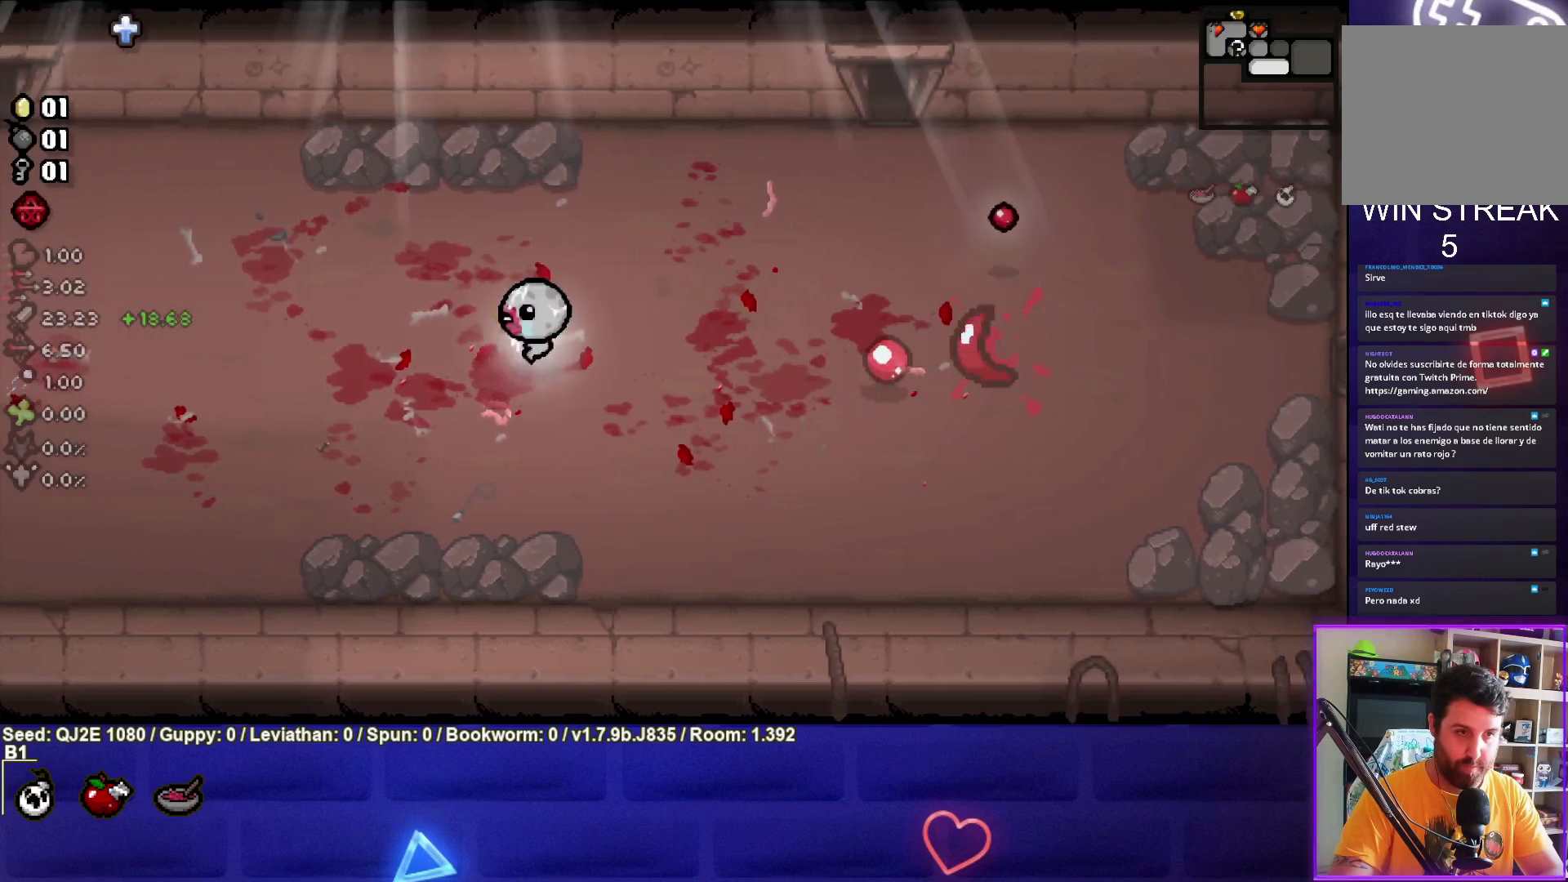
{"buttons": [], "left_stick": "right", "events": [[133, "left_stick", "left"], [233, "left_stick", "up"], [300, "left_stick", "right"]]}
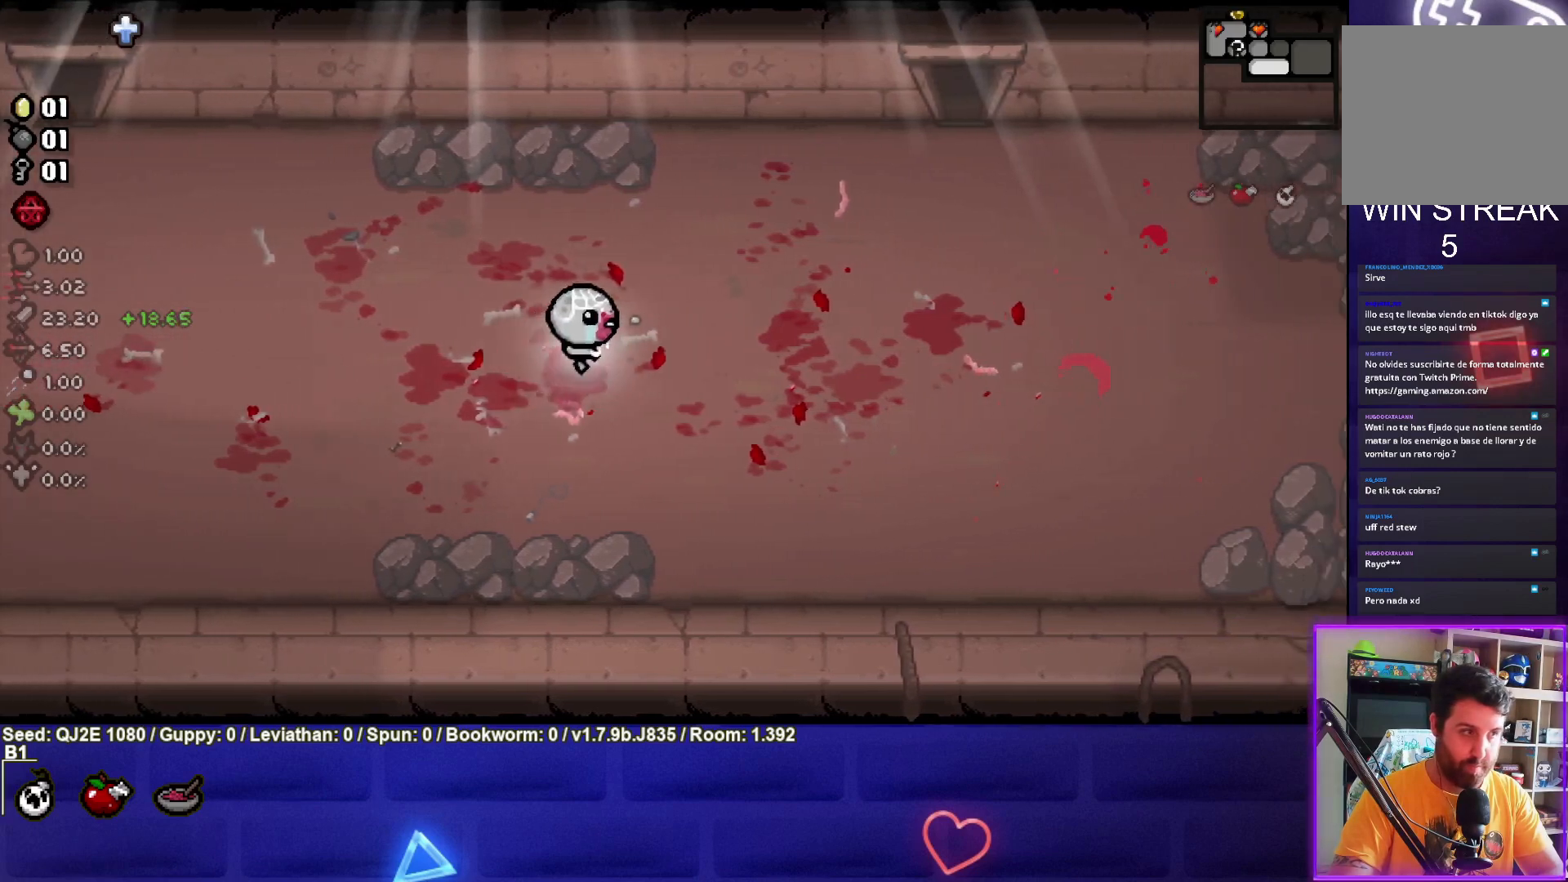
{"buttons": ["CIRCLE"], "left_stick": "right", "events": [[67, "CIRCLE", "down"], [234, "CIRCLE", "up"], [300, "CIRCLE", "down"], [434, "CIRCLE", "up"], [501, "CIRCLE", "down"]]}
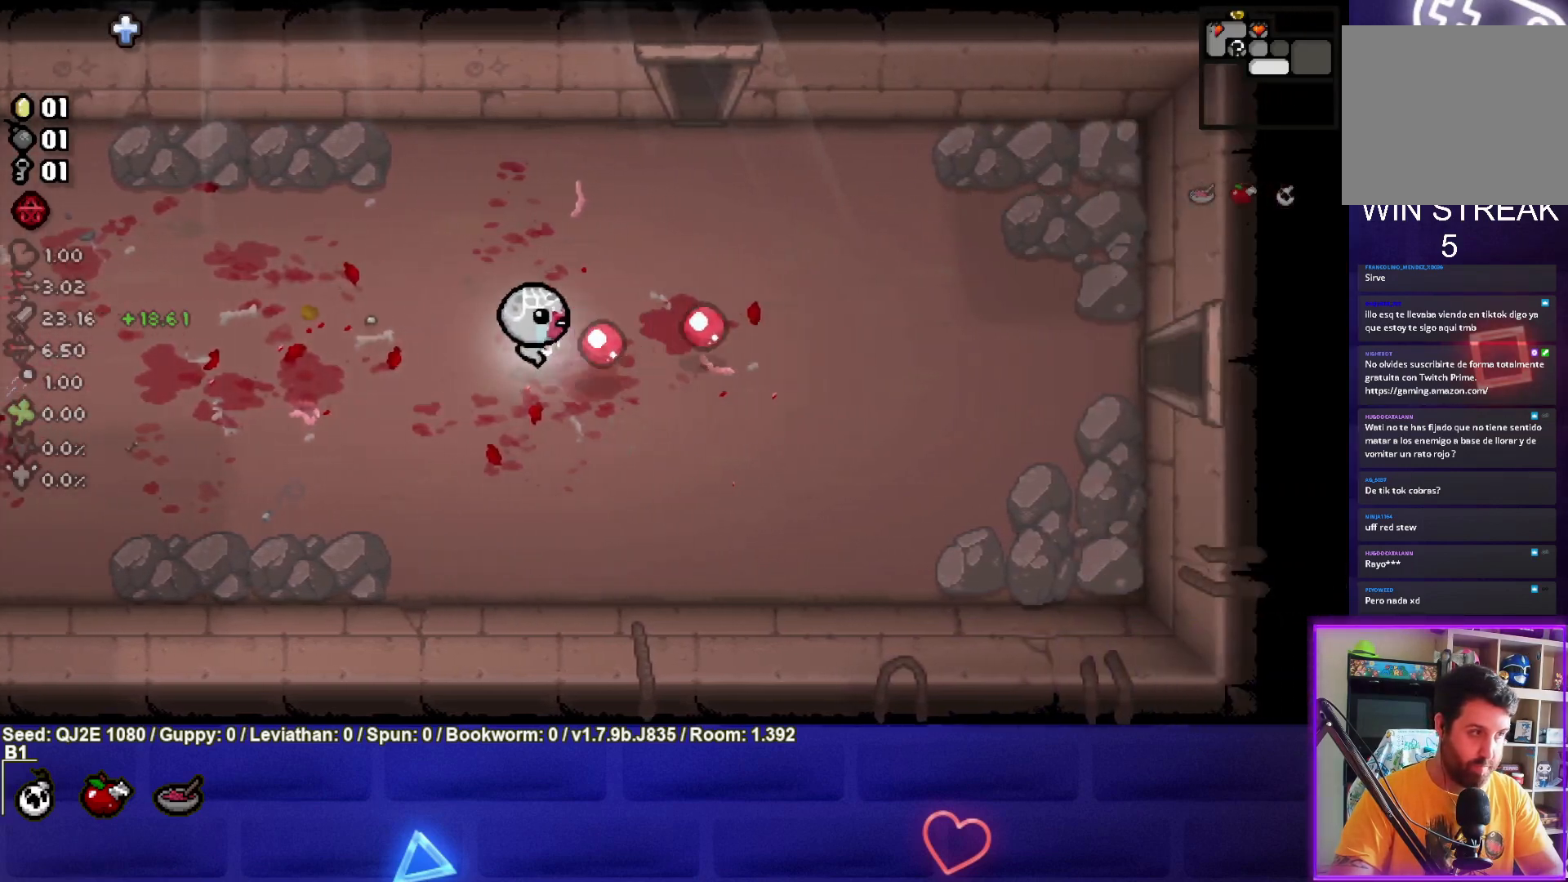
{"buttons": [], "left_stick": "right", "events": [[100, "CIRCLE", "up"]]}
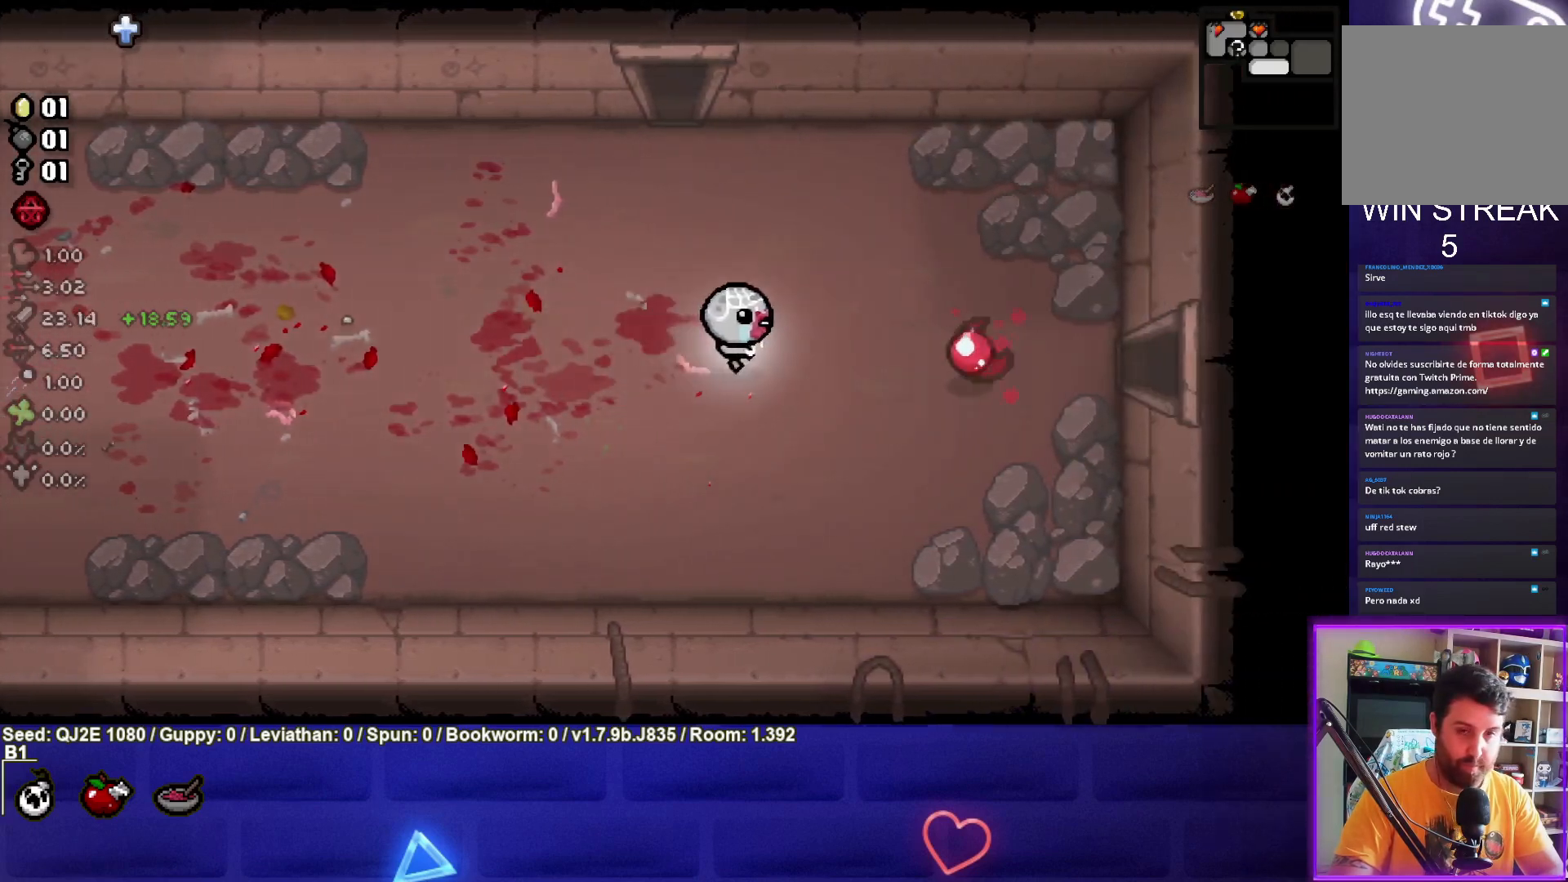
{"buttons": [], "left_stick": "right", "events": []}
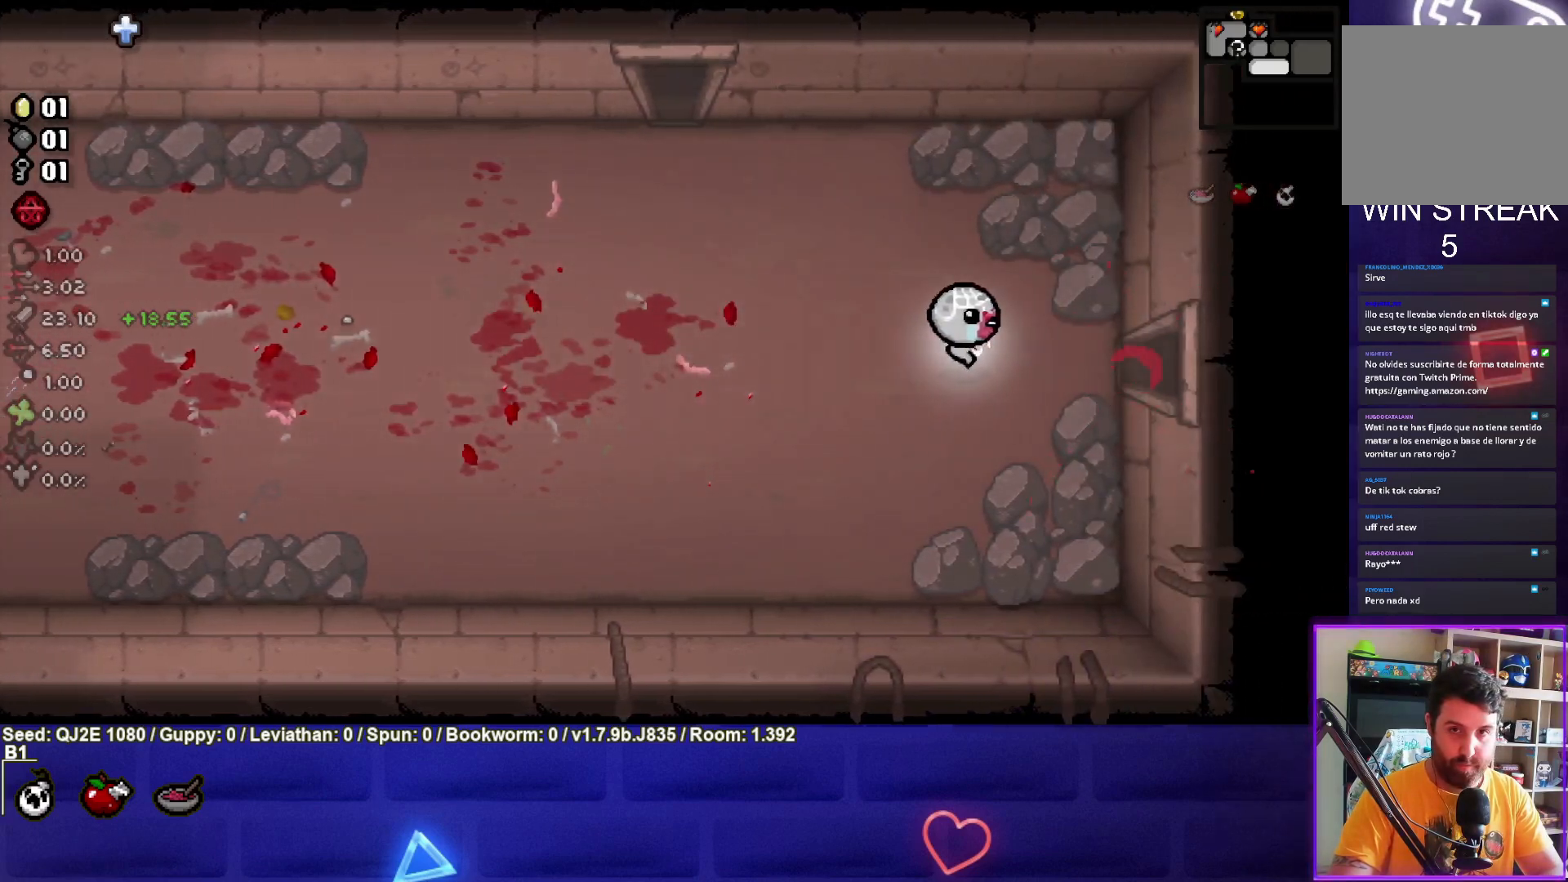
{"buttons": [], "left_stick": "right", "events": []}
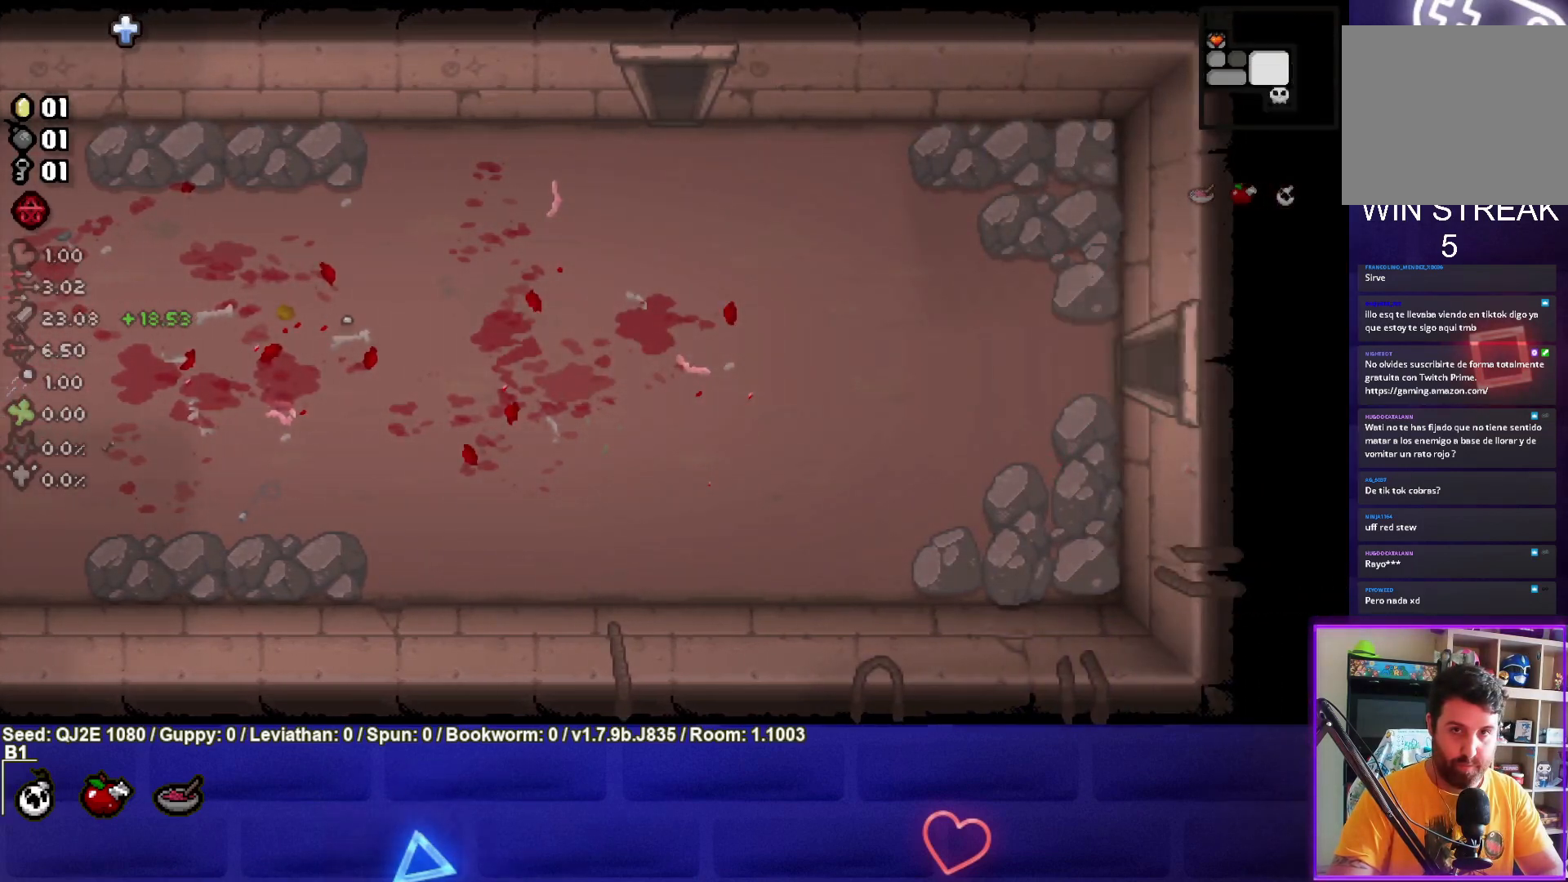
{"buttons": ["CIRCLE"], "left_stick": "up-right", "events": [[33, "left_stick", "center"], [234, "CIRCLE", "down"], [300, "left_stick", "up-right"]]}
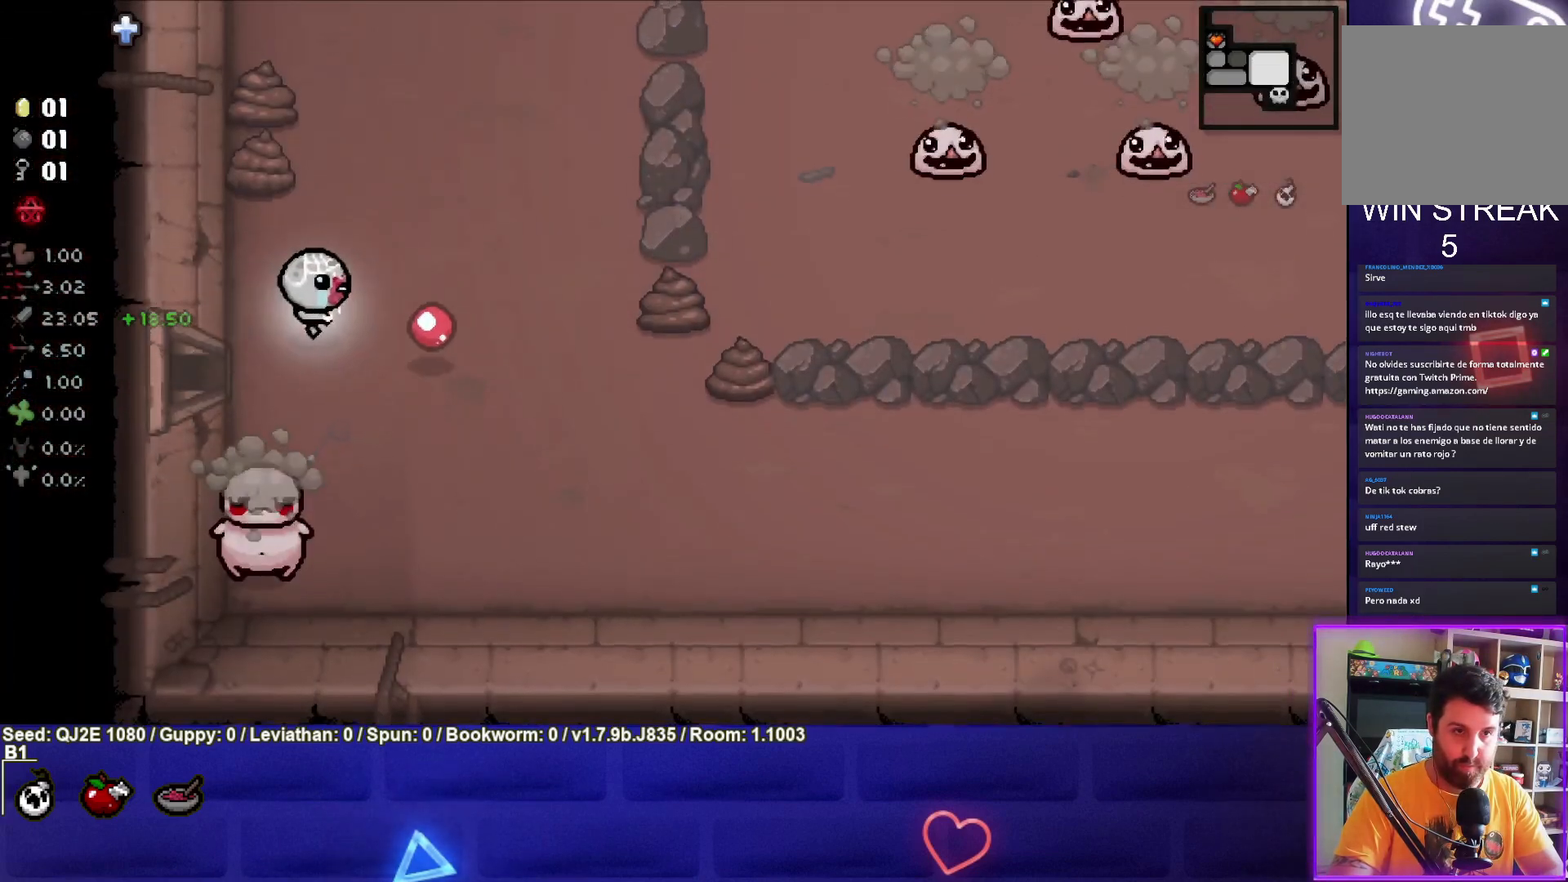
{"buttons": ["CIRCLE"], "left_stick": "up-right", "events": []}
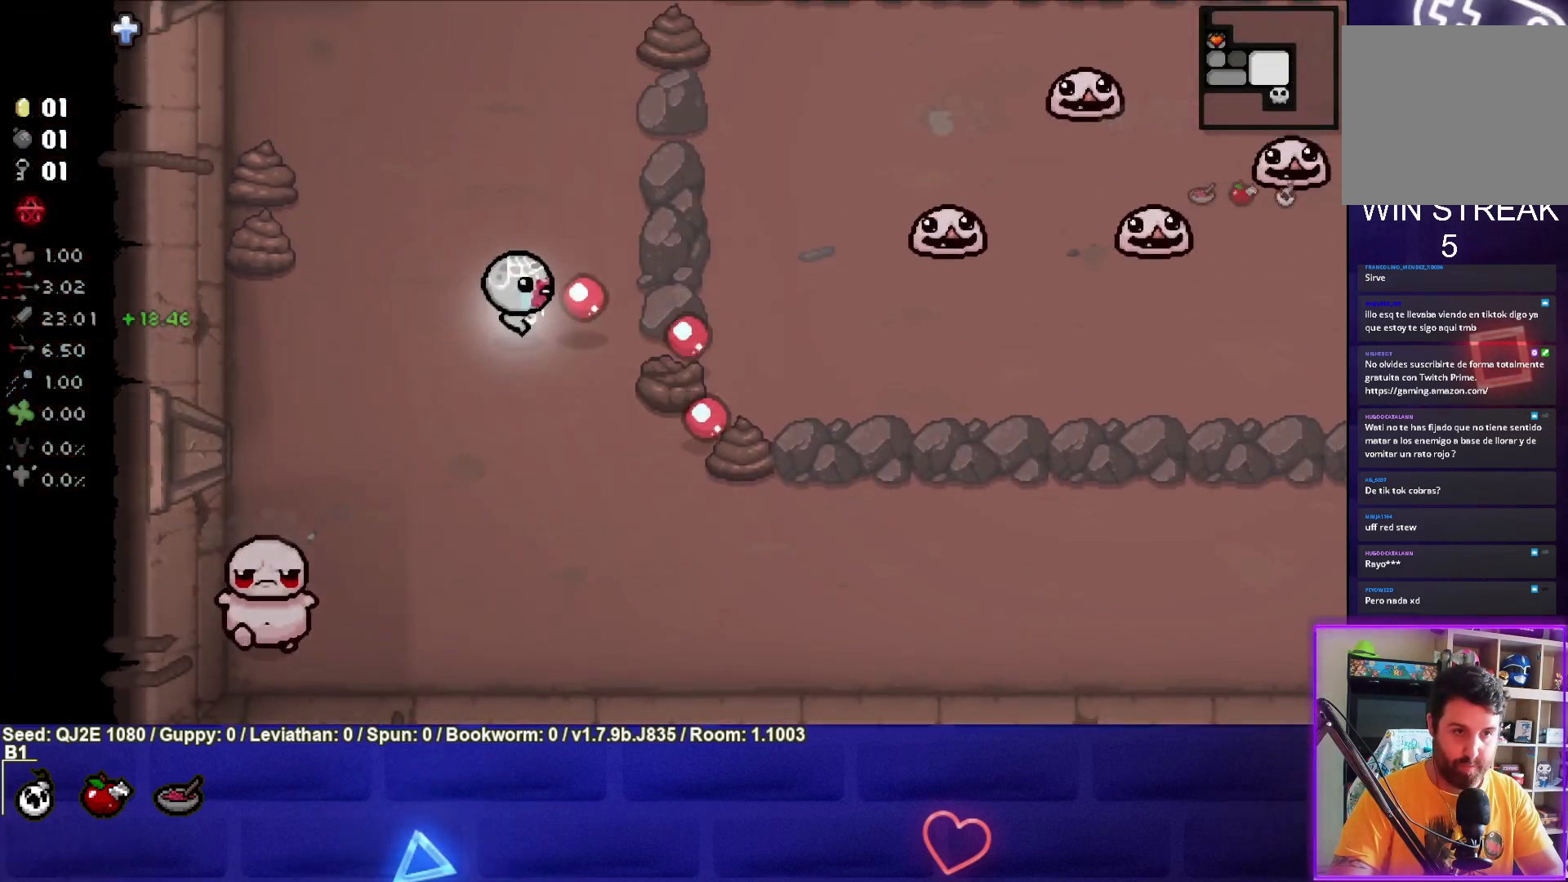
{"buttons": ["CIRCLE"], "left_stick": "left", "events": [[434, "left_stick", "left"]]}
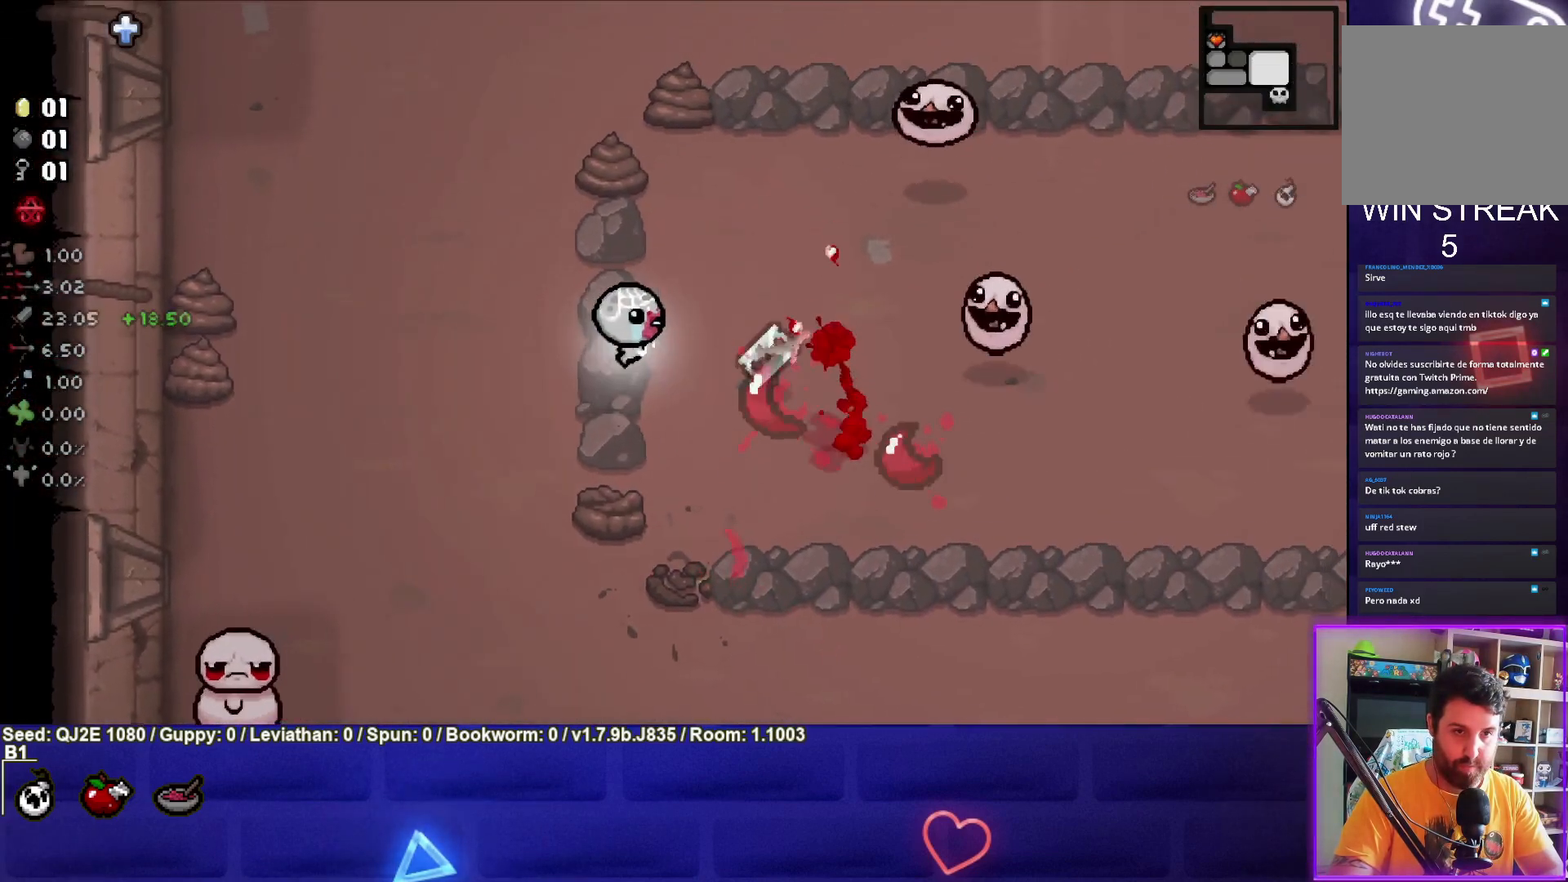
{"buttons": ["CIRCLE"], "left_stick": "up-left", "events": [[200, "left_stick", "center"], [367, "left_stick", "up-left"], [434, "CIRCLE", "up"], [501, "CIRCLE", "down"]]}
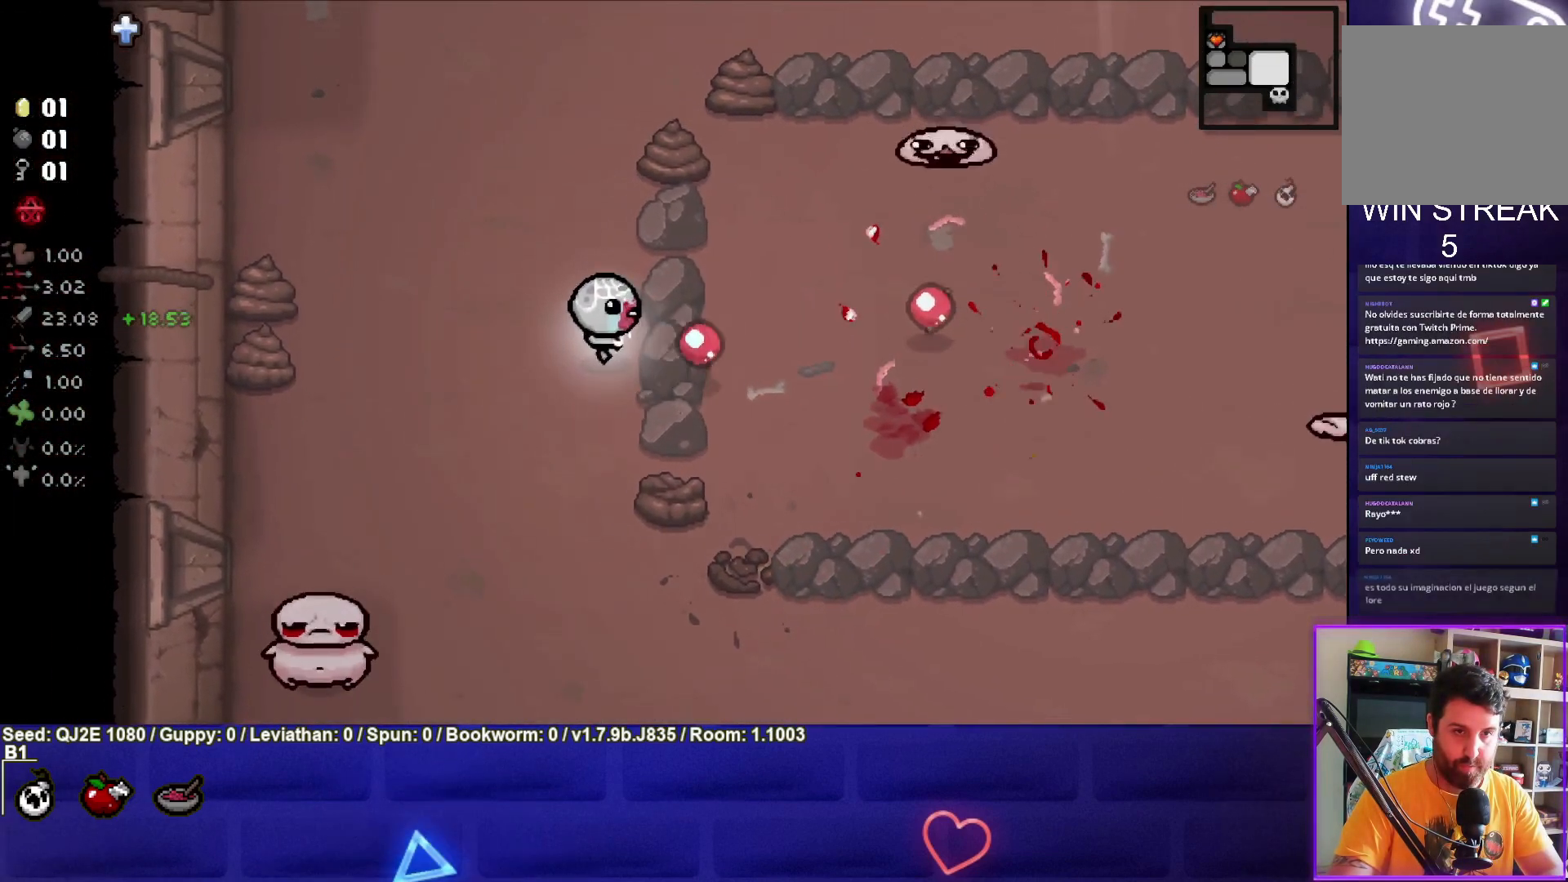
{"buttons": ["CIRCLE"], "left_stick": "up-right", "events": [[333, "left_stick", "up-right"]]}
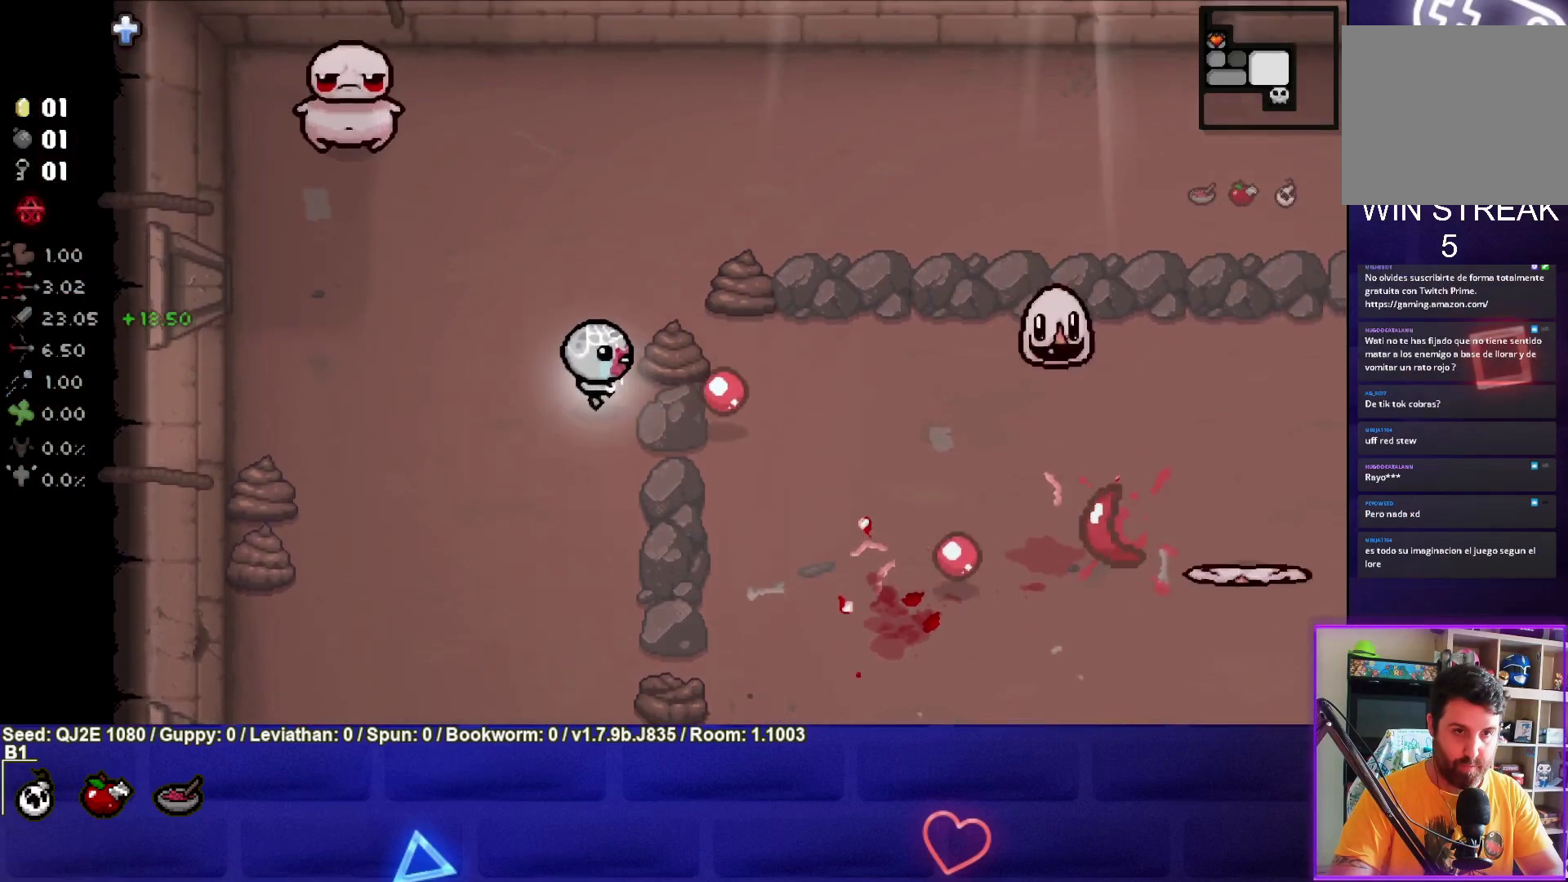
{"buttons": ["CIRCLE"], "left_stick": "center", "events": [[100, "CIRCLE", "up"], [200, "CIRCLE", "down"], [367, "left_stick", "center"]]}
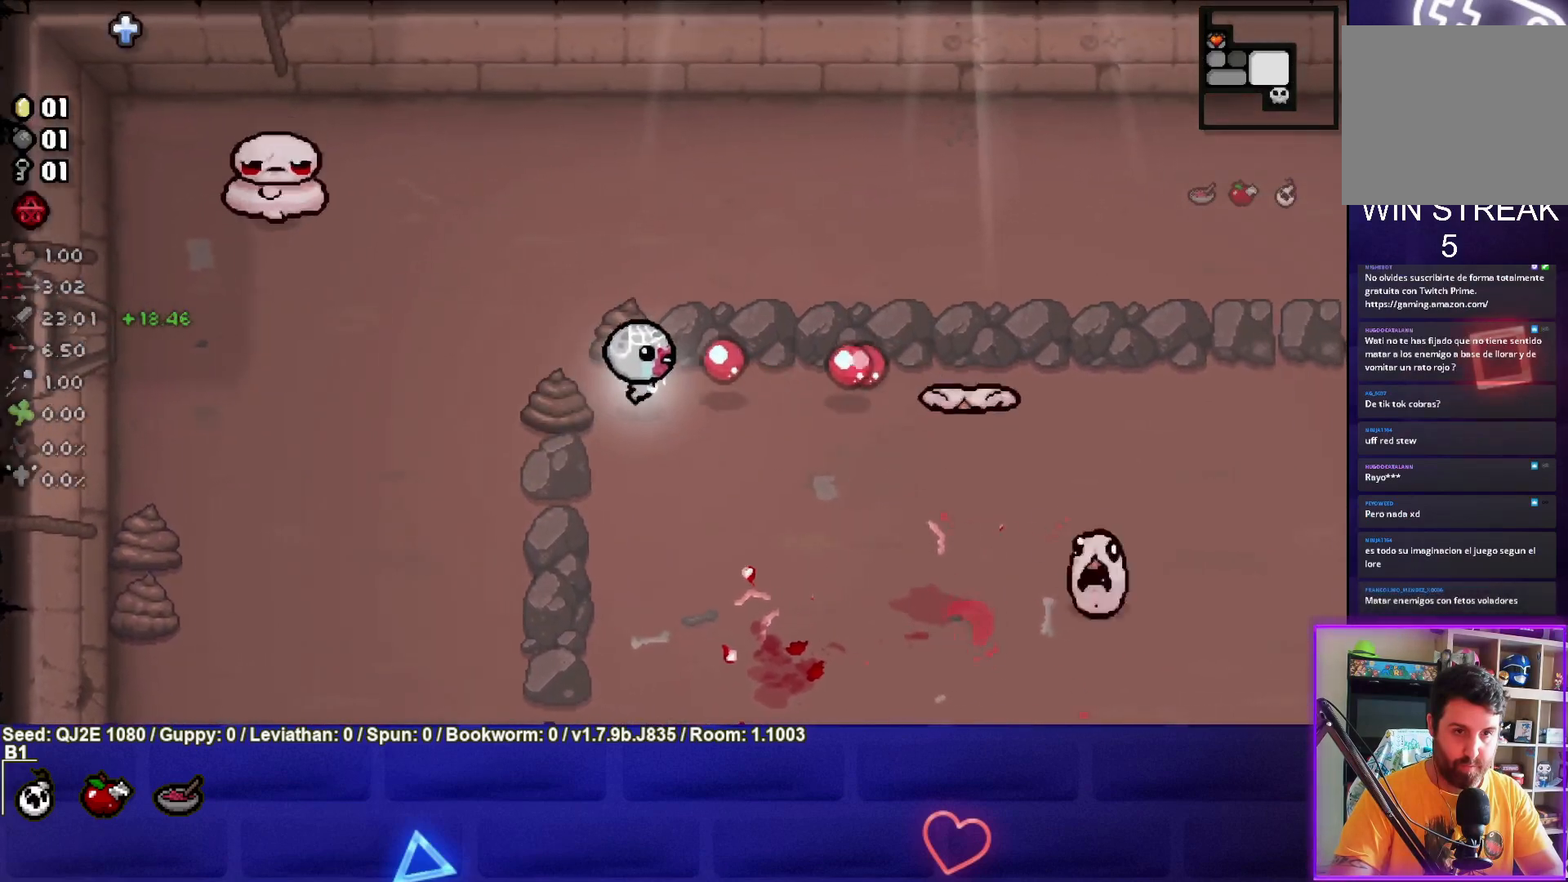
{"buttons": ["SQUARE"], "left_stick": "up-left", "events": [[33, "left_stick", "up-left"], [133, "CIRCLE", "up"], [233, "left_stick", "up"], [433, "left_stick", "up-left"], [467, "SQUARE", "down"]]}
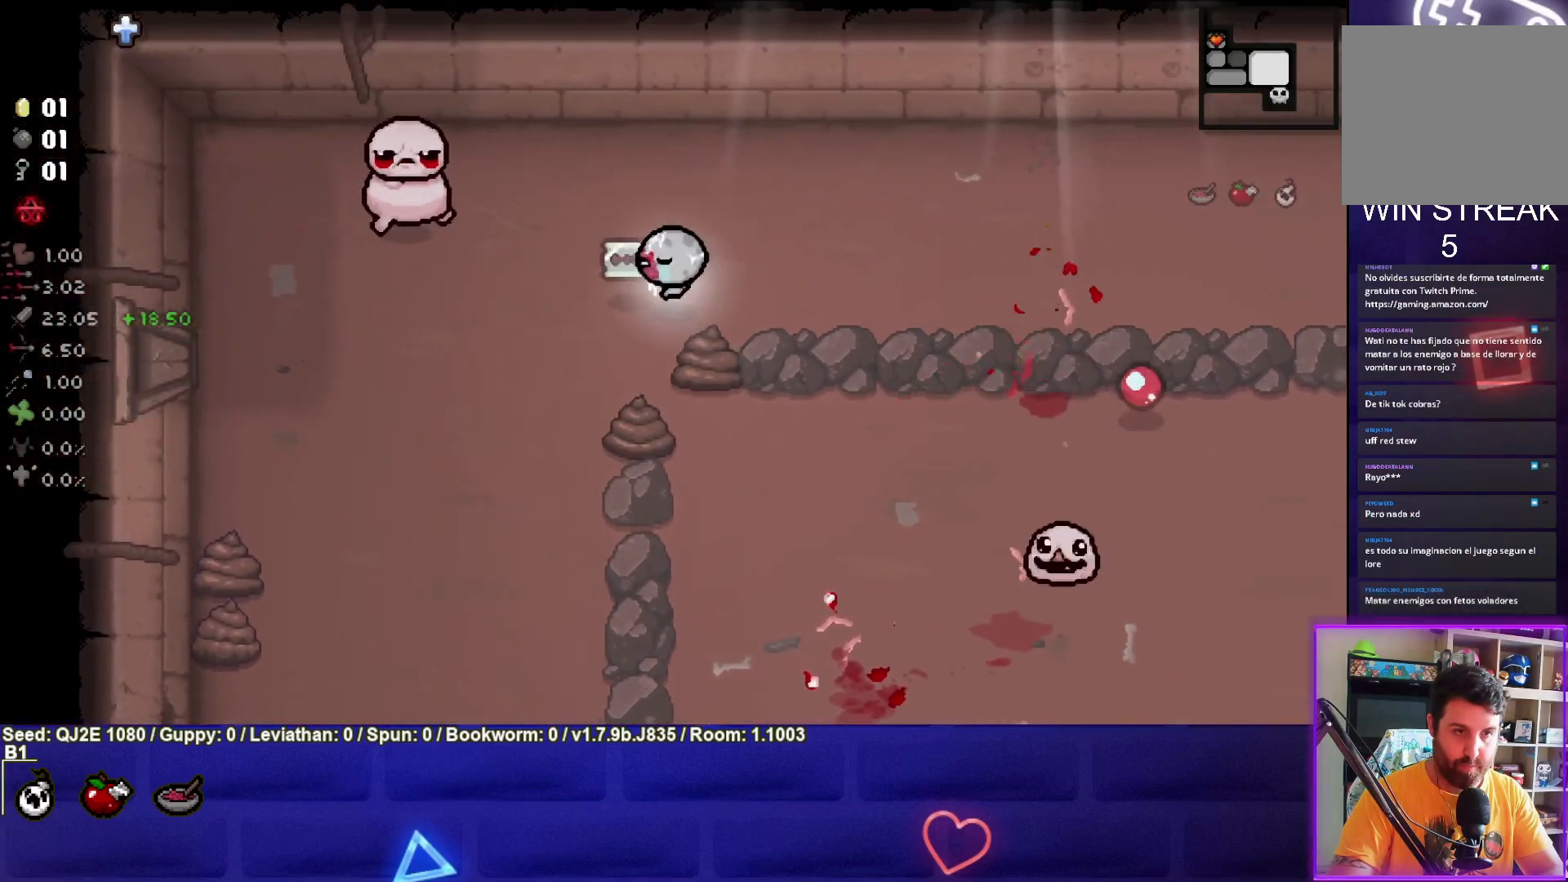
{"buttons": ["SQUARE"], "left_stick": "right", "events": [[434, "left_stick", "right"]]}
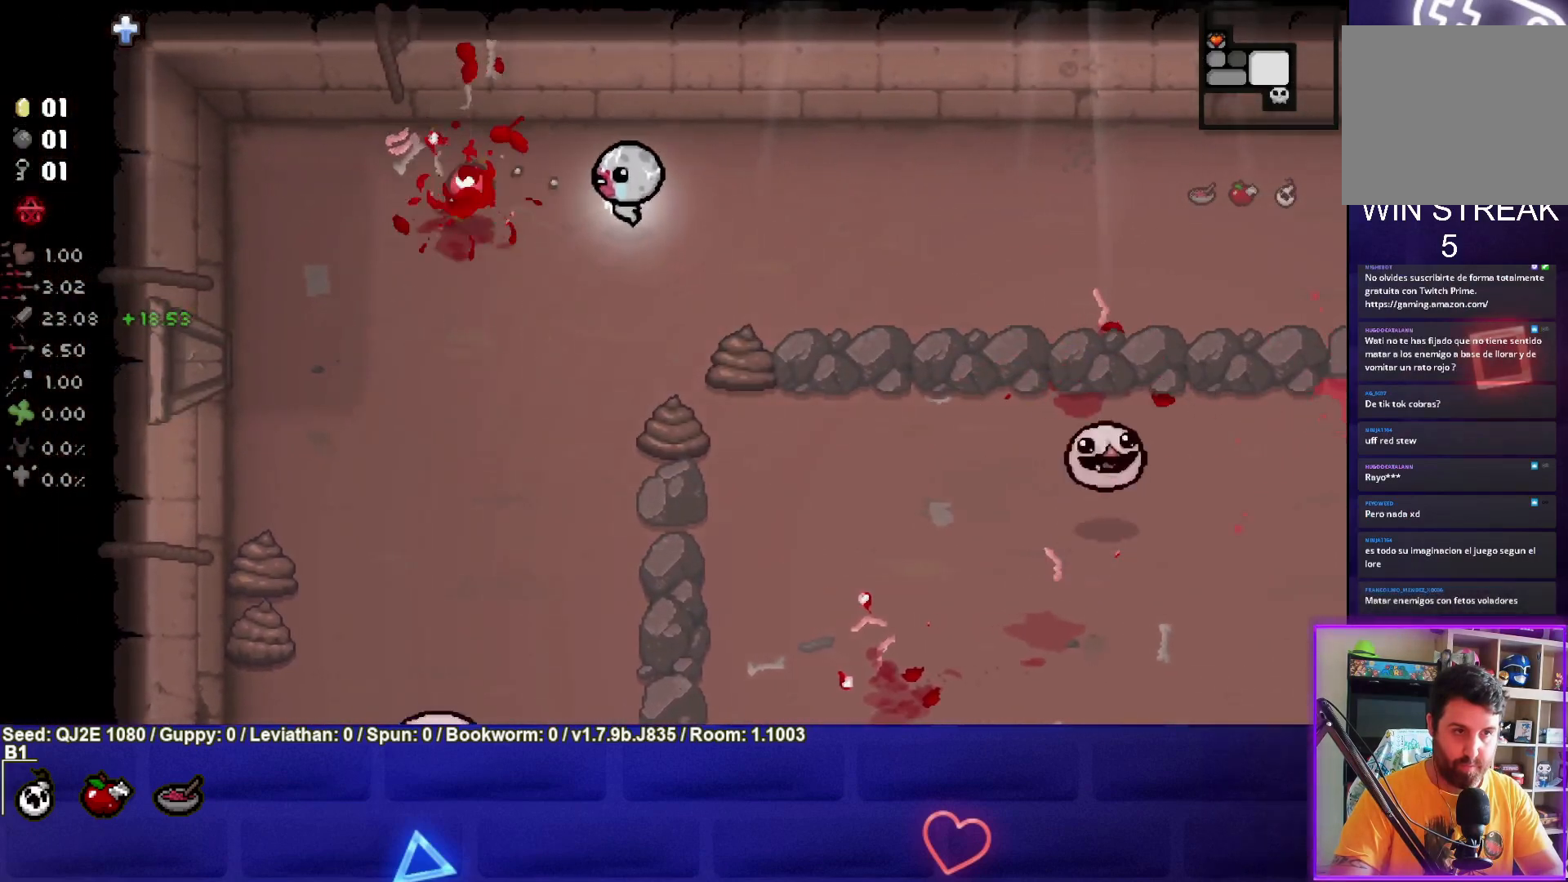
{"buttons": [], "left_stick": "down-right", "events": [[200, "SQUARE", "up"], [467, "left_stick", "down-right"]]}
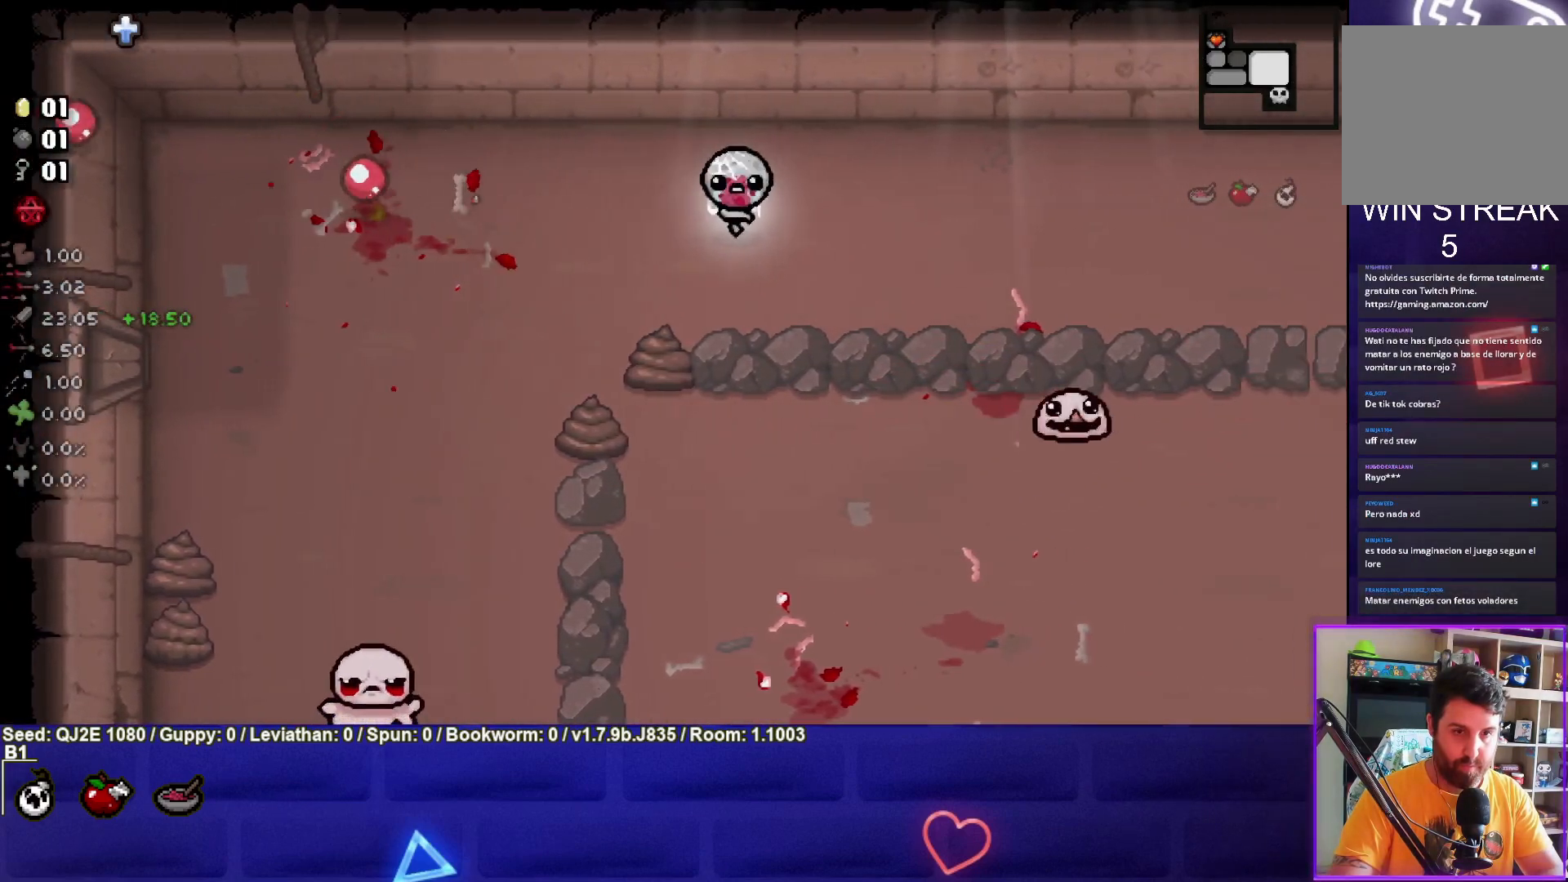
{"buttons": ["CIRCLE"], "left_stick": "down", "events": [[34, "left_stick", "down"], [200, "CIRCLE", "down"]]}
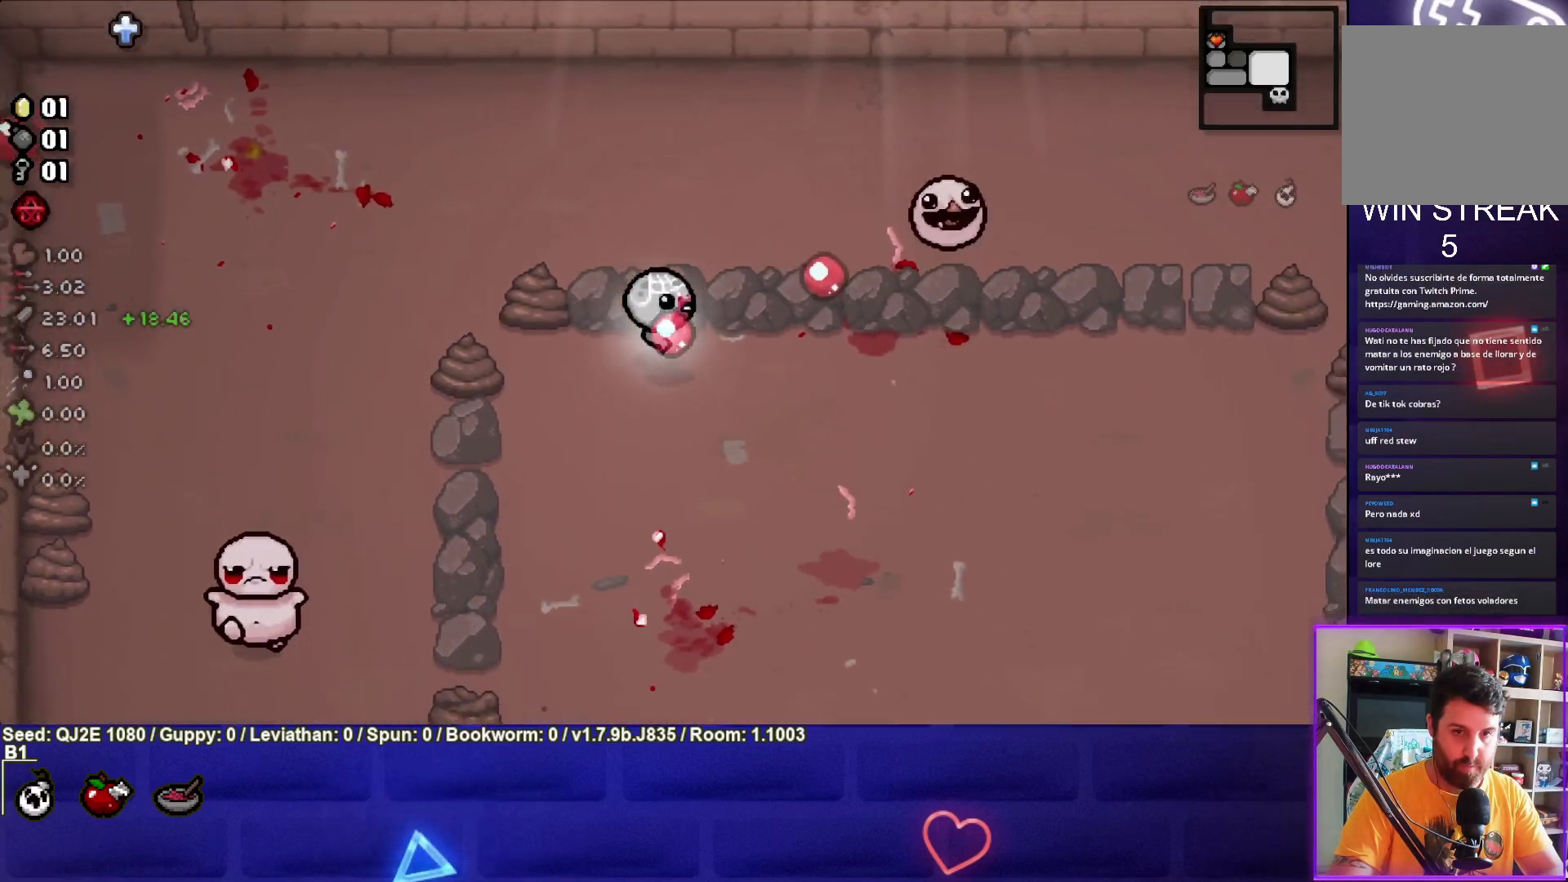
{"buttons": [], "left_stick": "up-right", "events": [[133, "left_stick", "right"], [200, "left_stick", "up-right"], [233, "CIRCLE", "up"]]}
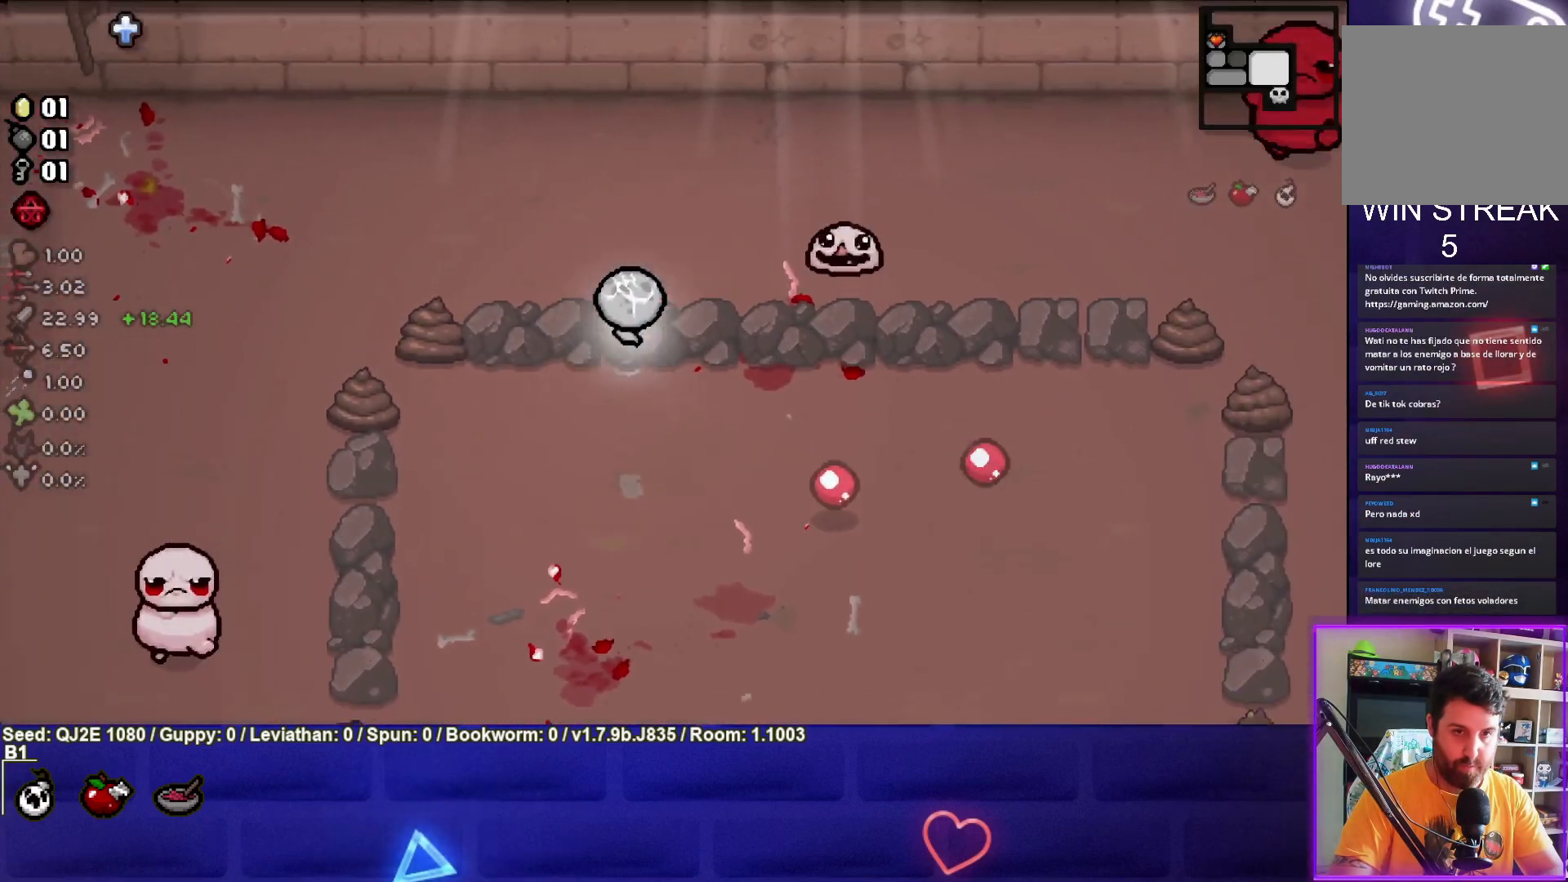
{"buttons": [], "left_stick": "left", "events": [[67, "CIRCLE", "down"], [167, "left_stick", "up-left"], [401, "left_stick", "left"], [467, "CIRCLE", "up"]]}
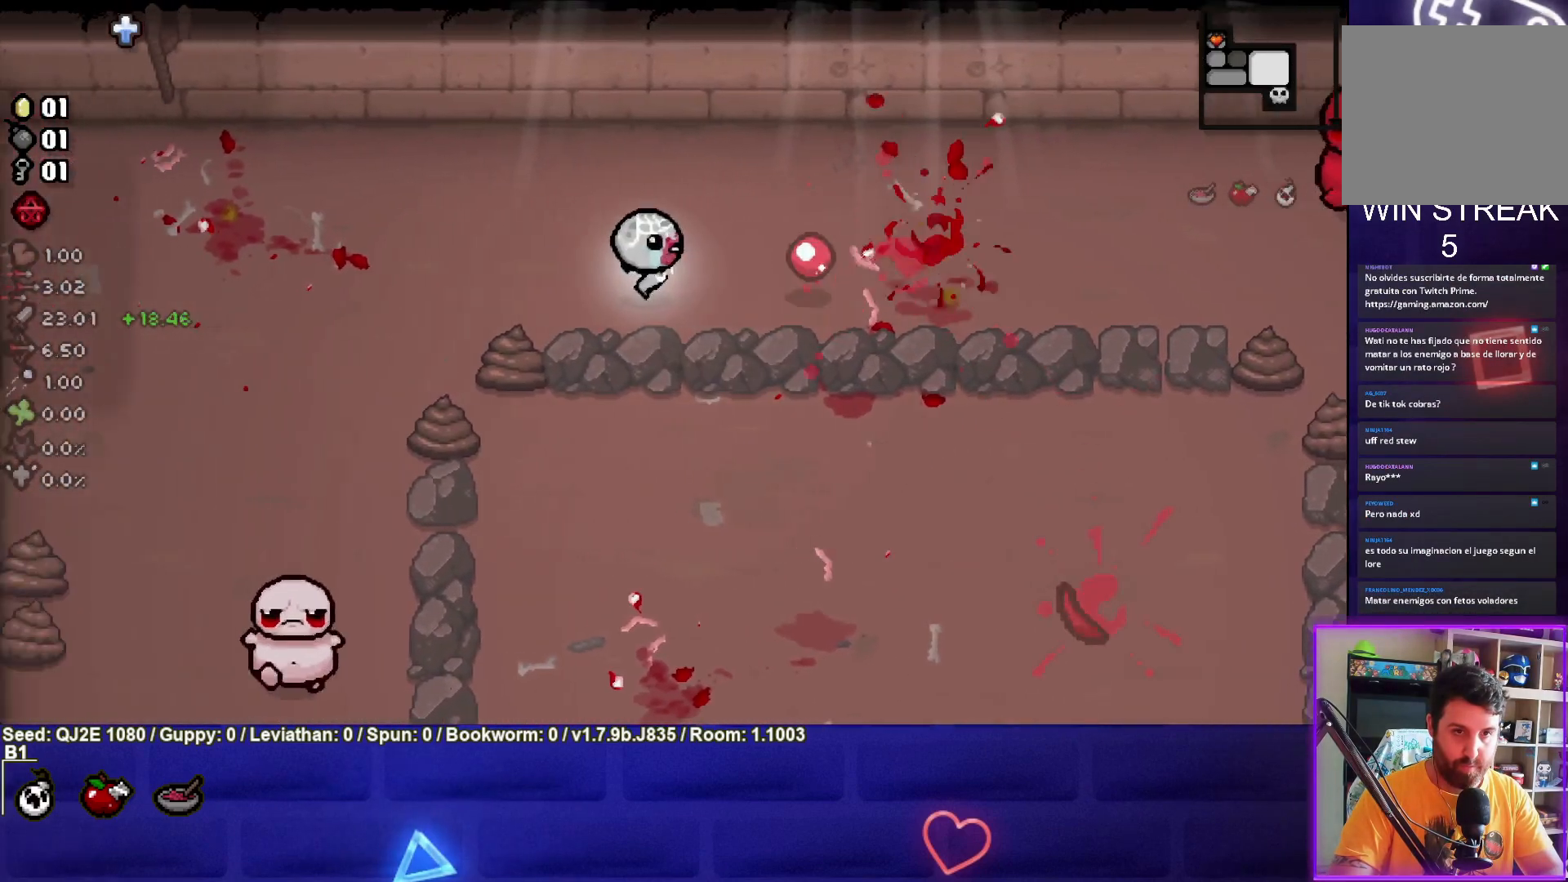
{"buttons": [], "left_stick": "left", "events": []}
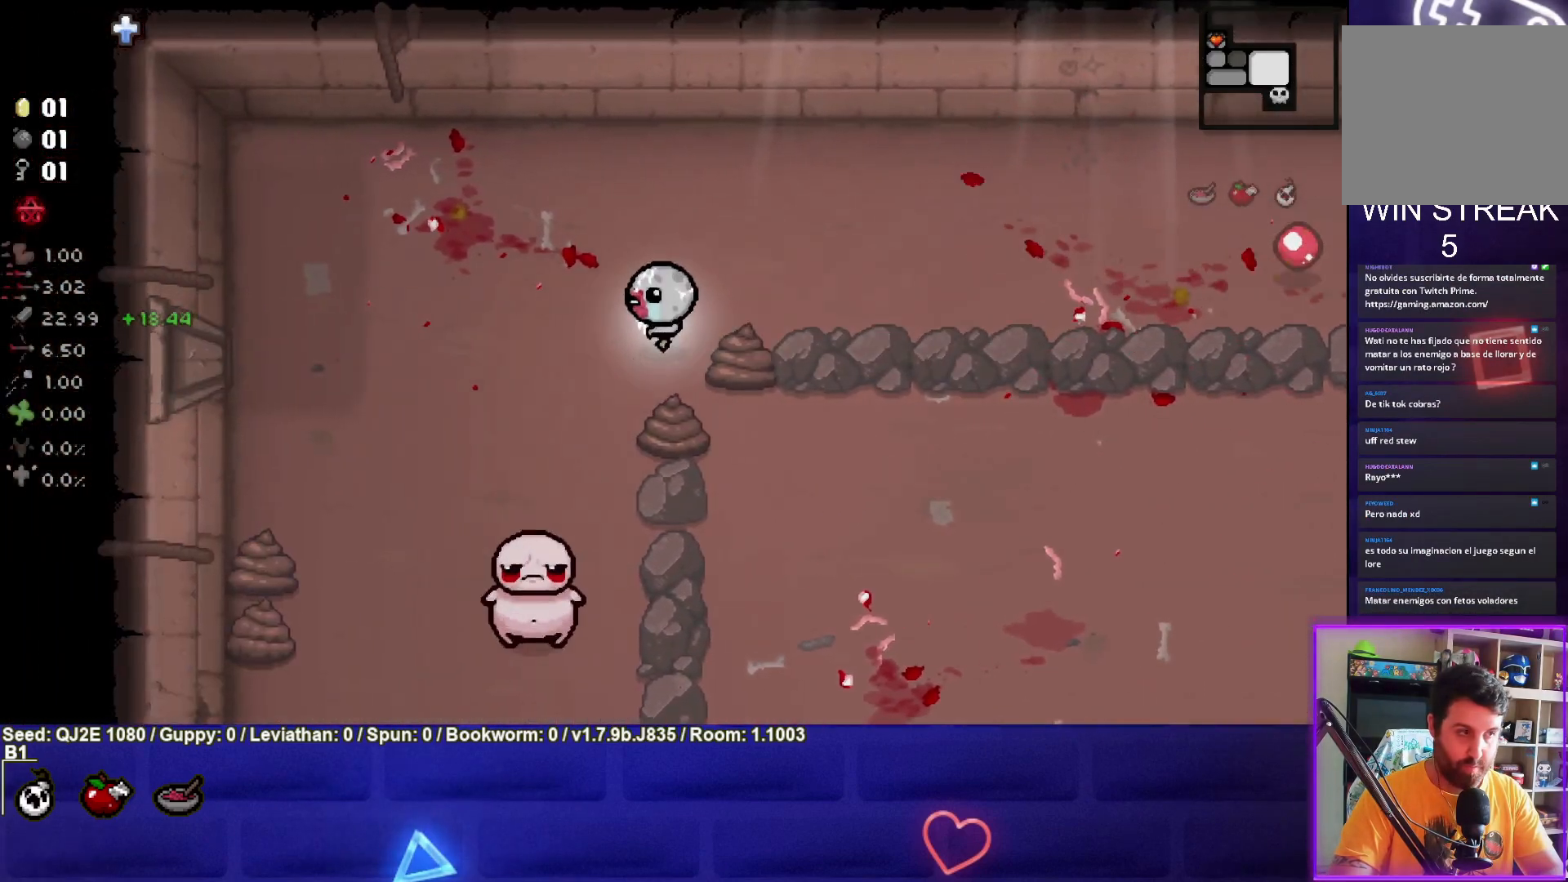
{"buttons": ["CROSS"], "left_stick": "up", "events": [[67, "CROSS", "down"], [300, "left_stick", "up"]]}
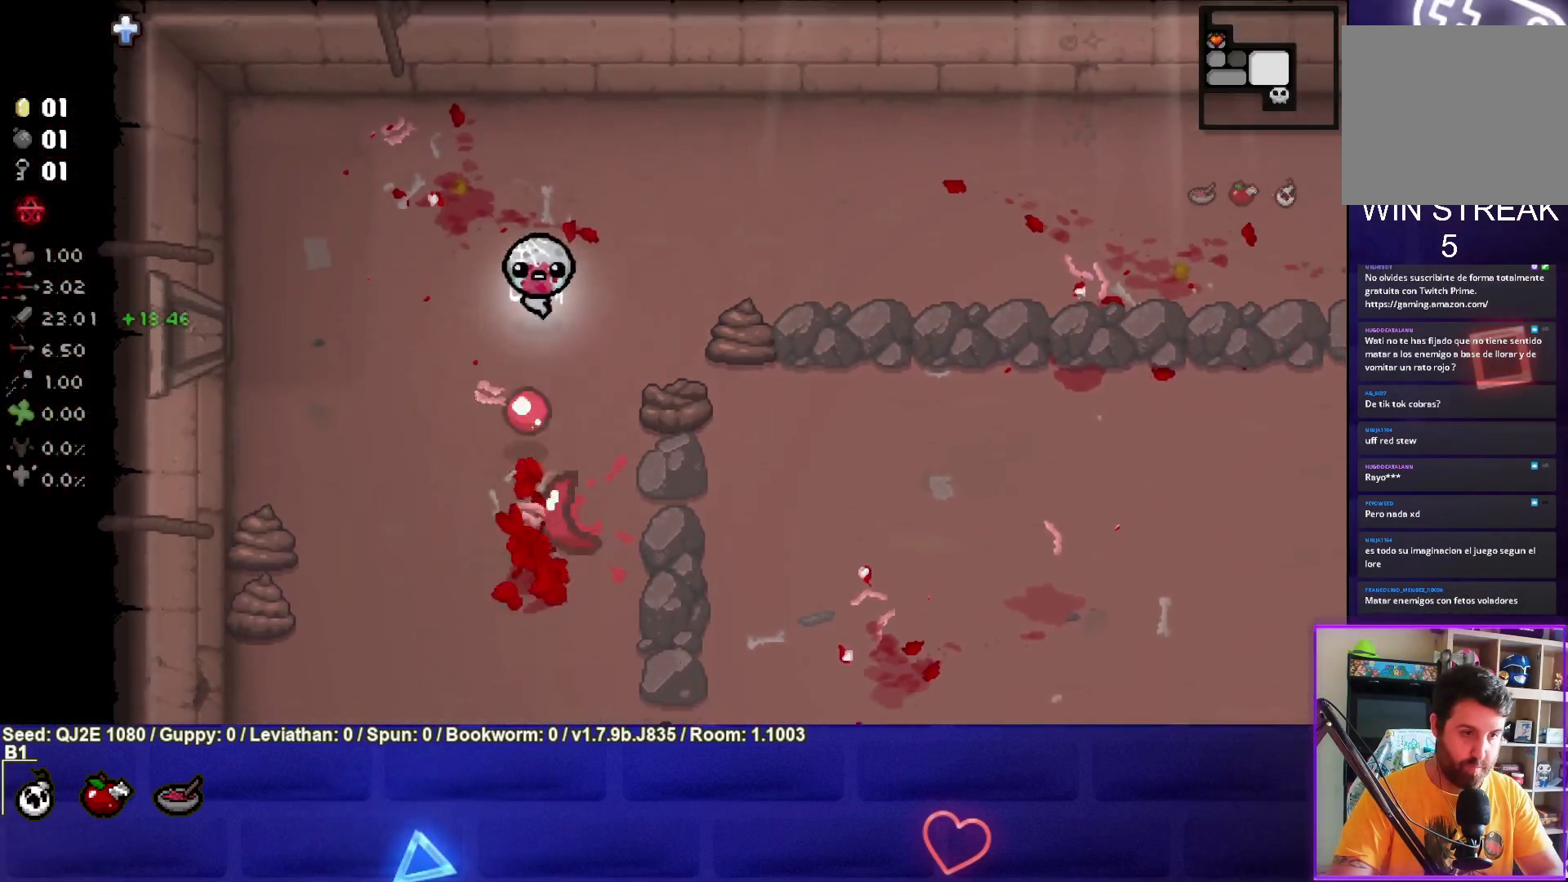
{"buttons": ["CIRCLE"], "left_stick": "right", "events": [[267, "left_stick", "up-right"], [300, "CROSS", "up"], [367, "left_stick", "right"], [433, "CIRCLE", "down"]]}
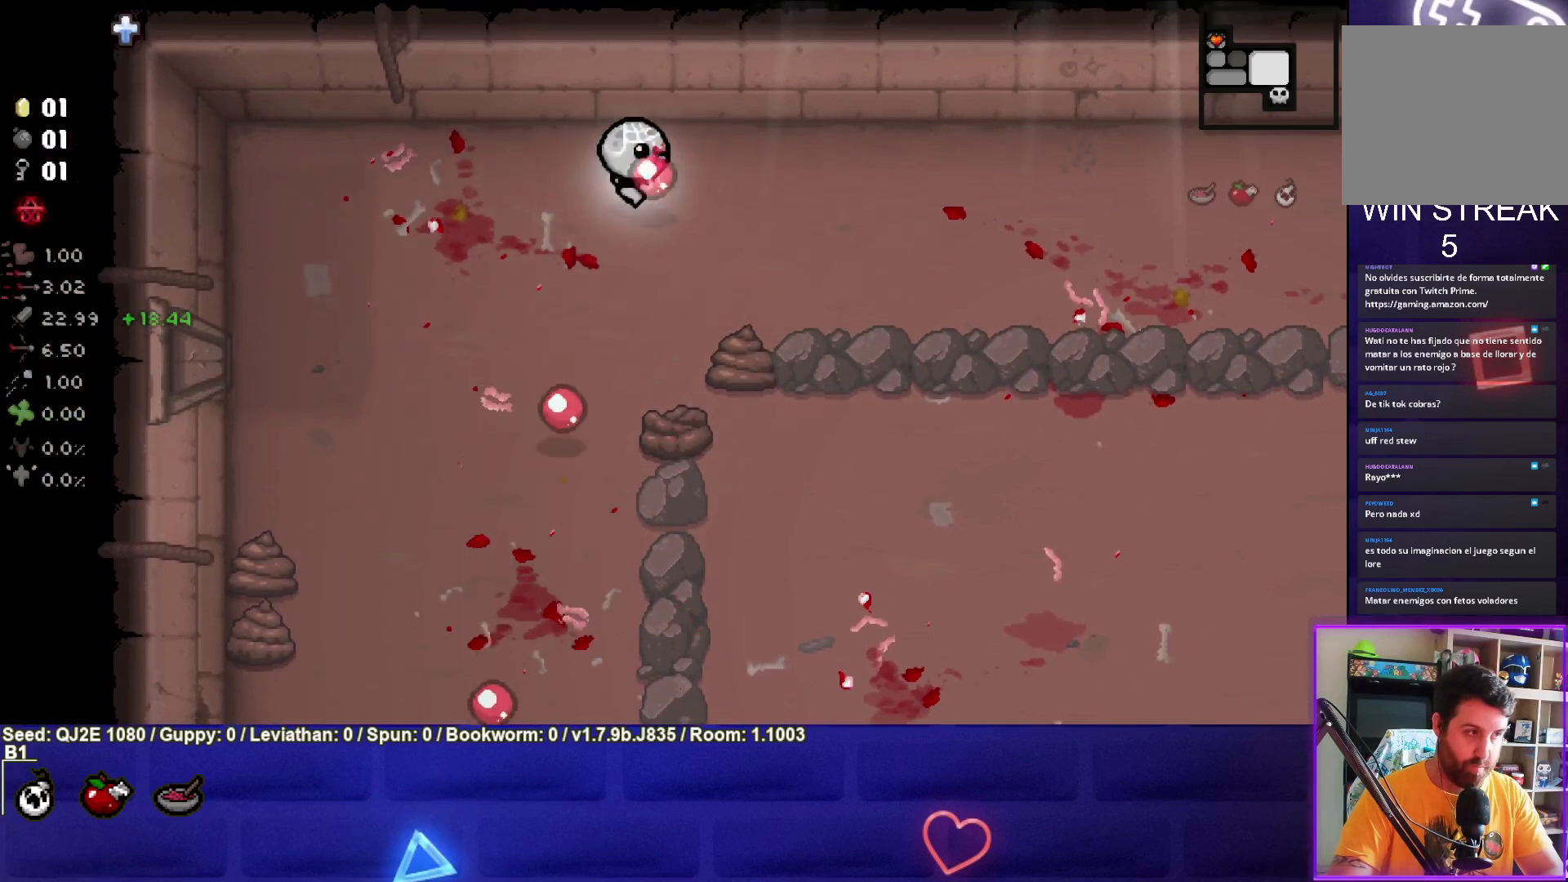
{"buttons": ["CIRCLE"], "left_stick": "right", "events": []}
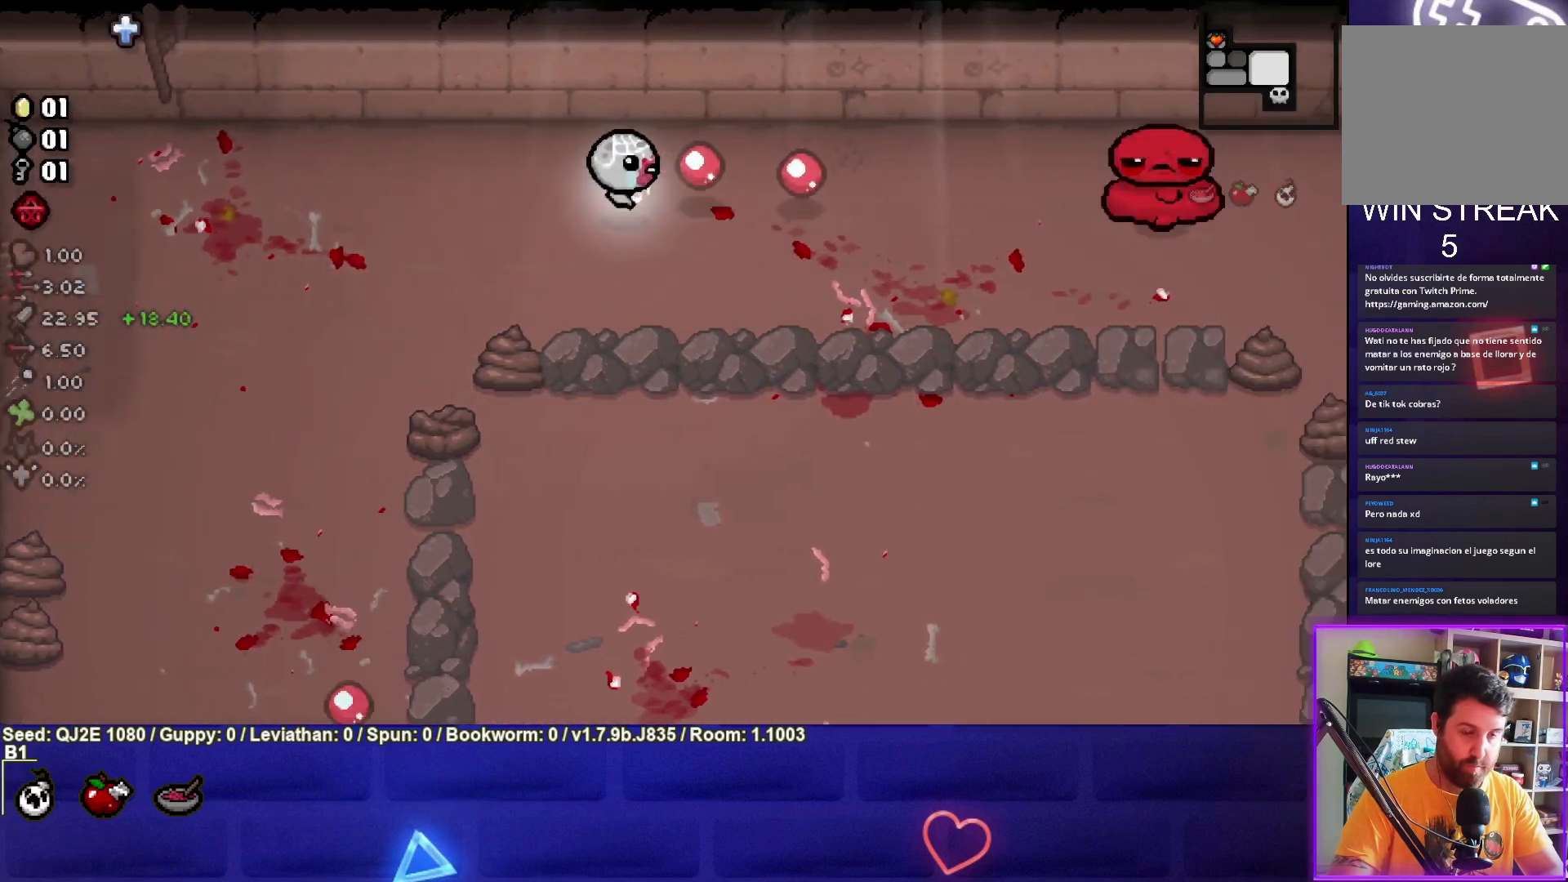
{"buttons": ["CIRCLE"], "left_stick": "left", "events": [[367, "left_stick", "center"], [433, "left_stick", "left"]]}
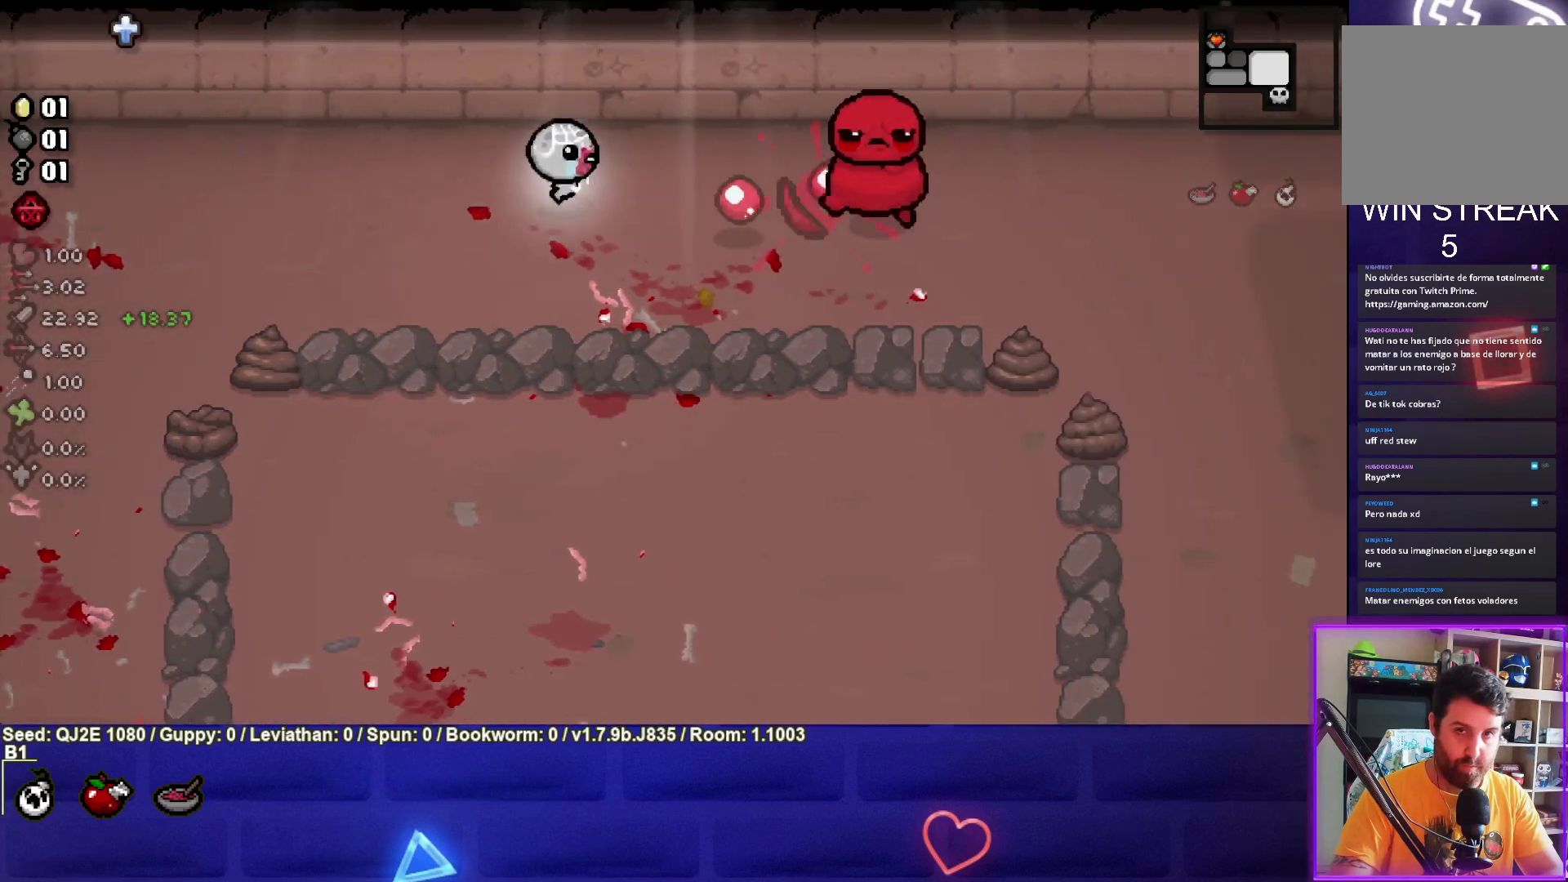
{"buttons": ["CIRCLE"], "left_stick": "right", "events": [[234, "left_stick", "center"], [501, "left_stick", "right"]]}
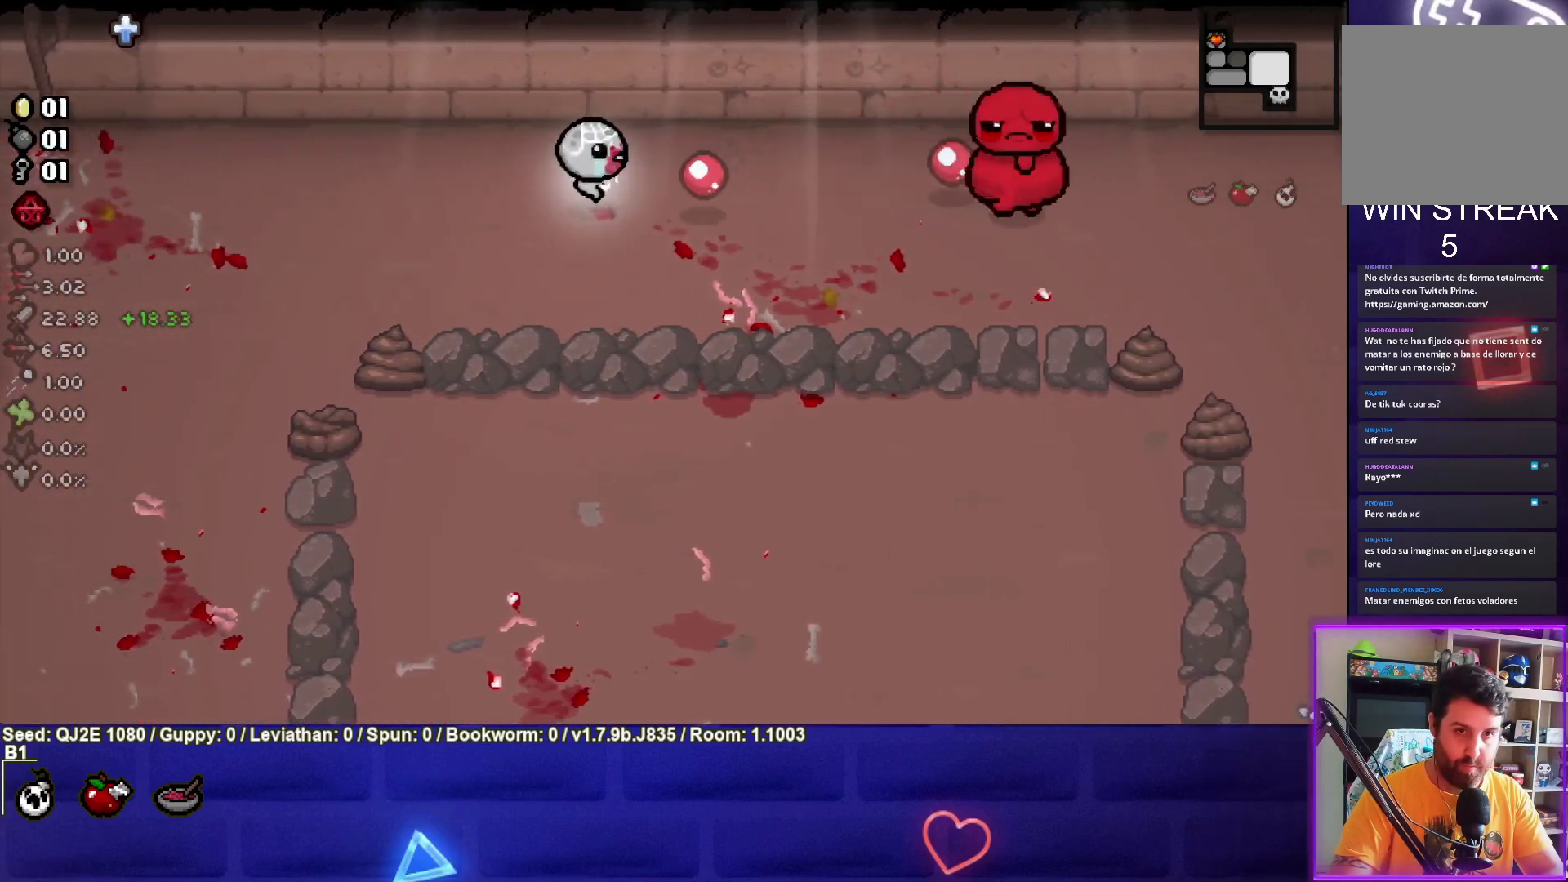
{"buttons": ["CIRCLE"], "left_stick": "down-left", "events": [[200, "left_stick", "down"], [267, "left_stick", "down-left"]]}
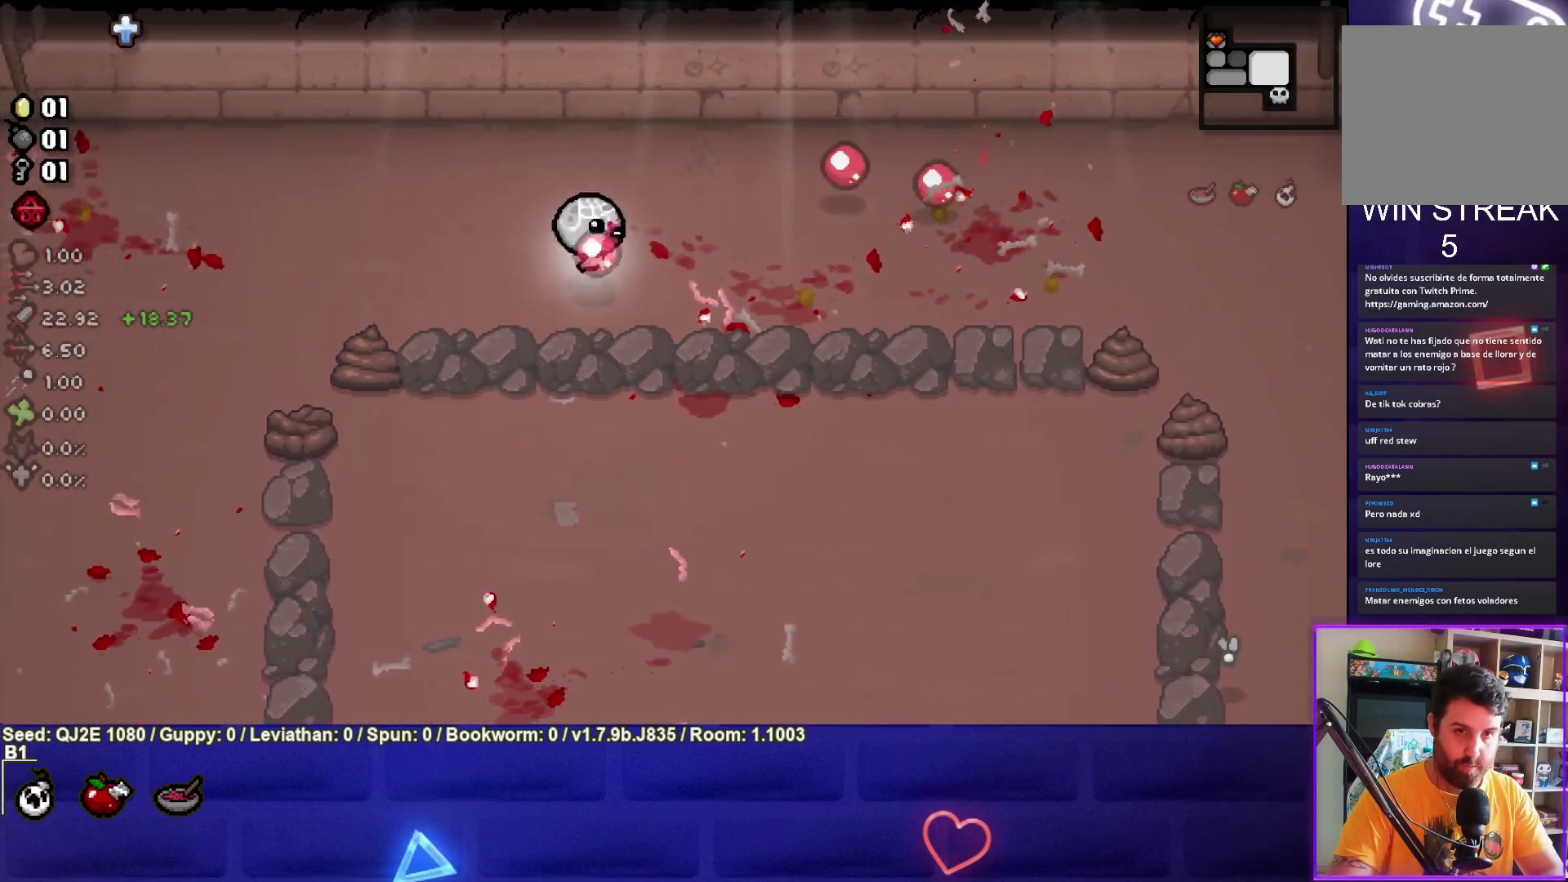
{"buttons": ["CIRCLE"], "left_stick": "down-right", "events": [[67, "CIRCLE", "up"], [100, "left_stick", "down"], [267, "left_stick", "down-right"], [434, "CIRCLE", "down"]]}
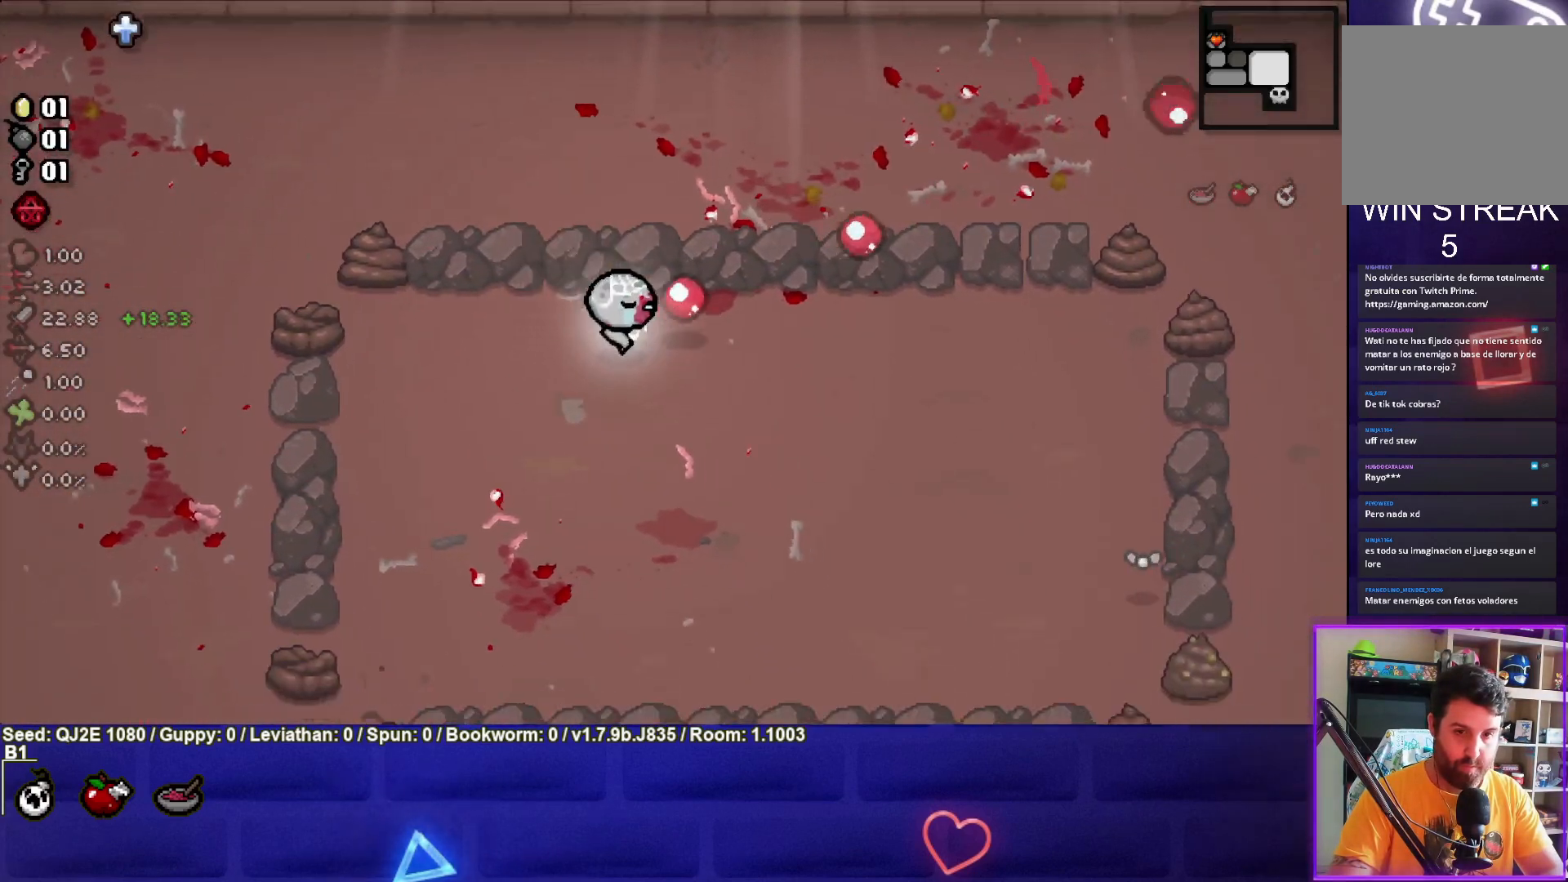
{"buttons": ["CIRCLE"], "left_stick": "down-right", "events": []}
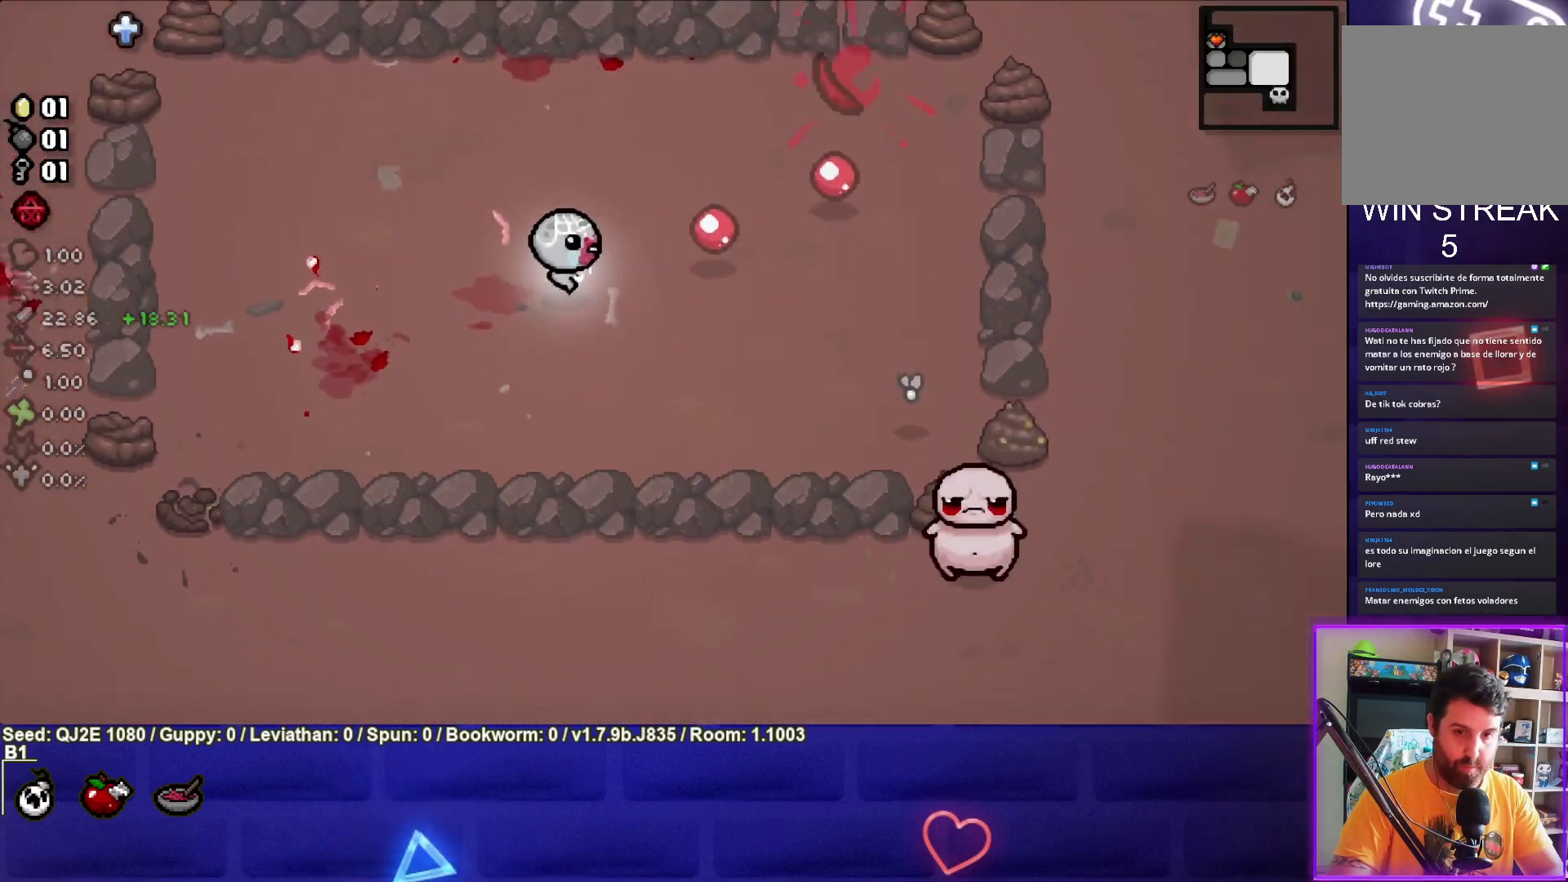
{"buttons": ["CIRCLE"], "left_stick": "center", "events": [[300, "left_stick", "center"]]}
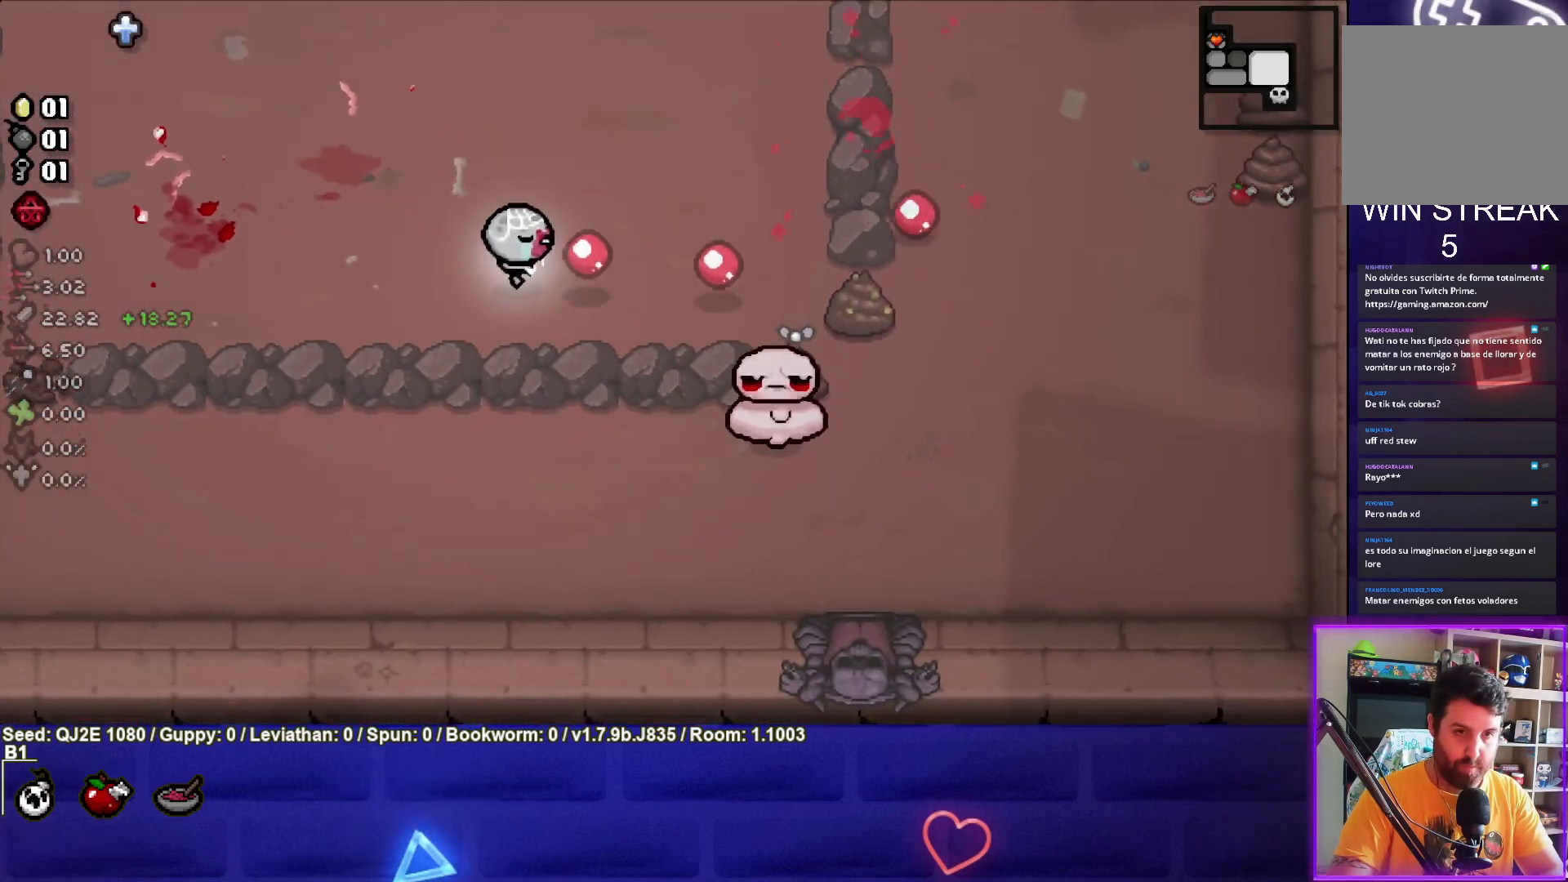
{"buttons": ["CIRCLE"], "left_stick": "center", "events": [[233, "left_stick", "down"], [300, "left_stick", "down-left"], [500, "left_stick", "center"]]}
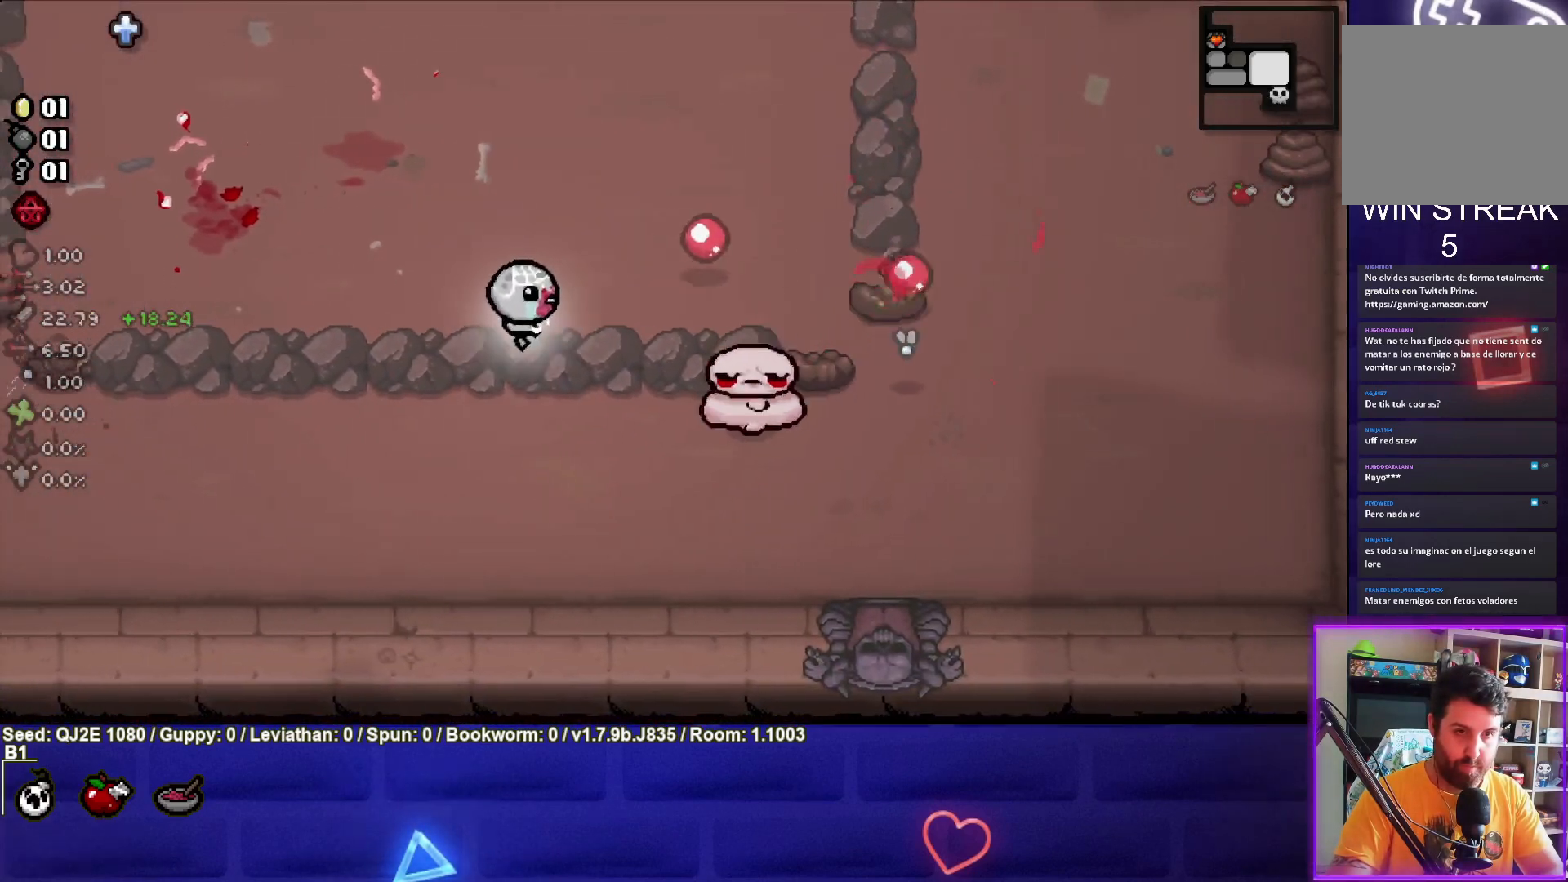
{"buttons": ["CIRCLE"], "left_stick": "left", "events": [[100, "left_stick", "down-left"], [234, "left_stick", "center"], [434, "left_stick", "left"]]}
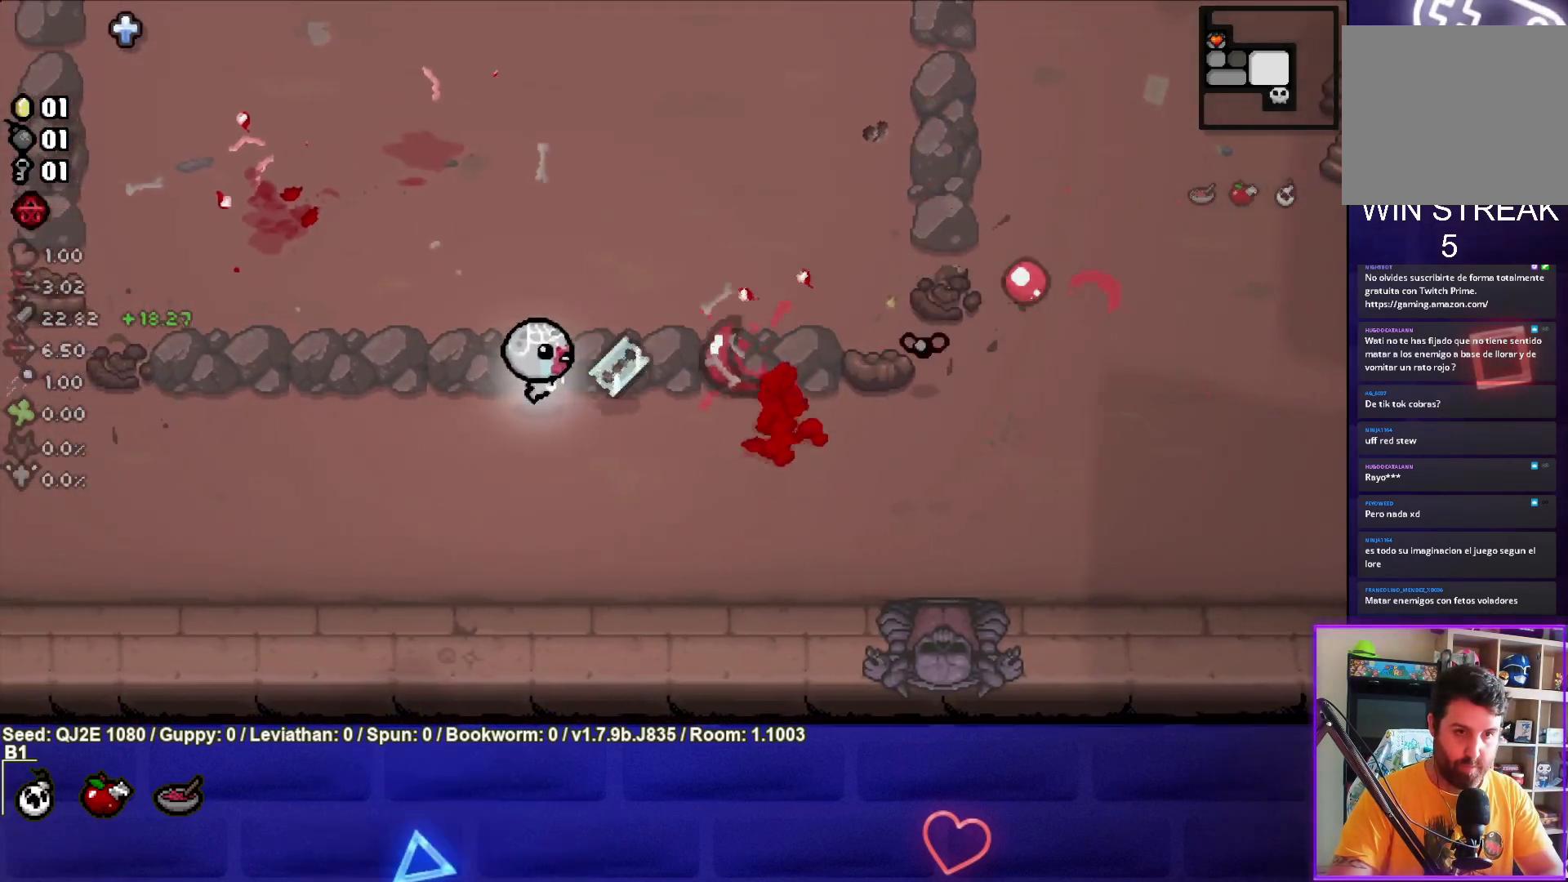
{"buttons": ["CIRCLE"], "left_stick": "center", "events": [[100, "left_stick", "center"], [167, "left_stick", "up-right"], [433, "left_stick", "center"]]}